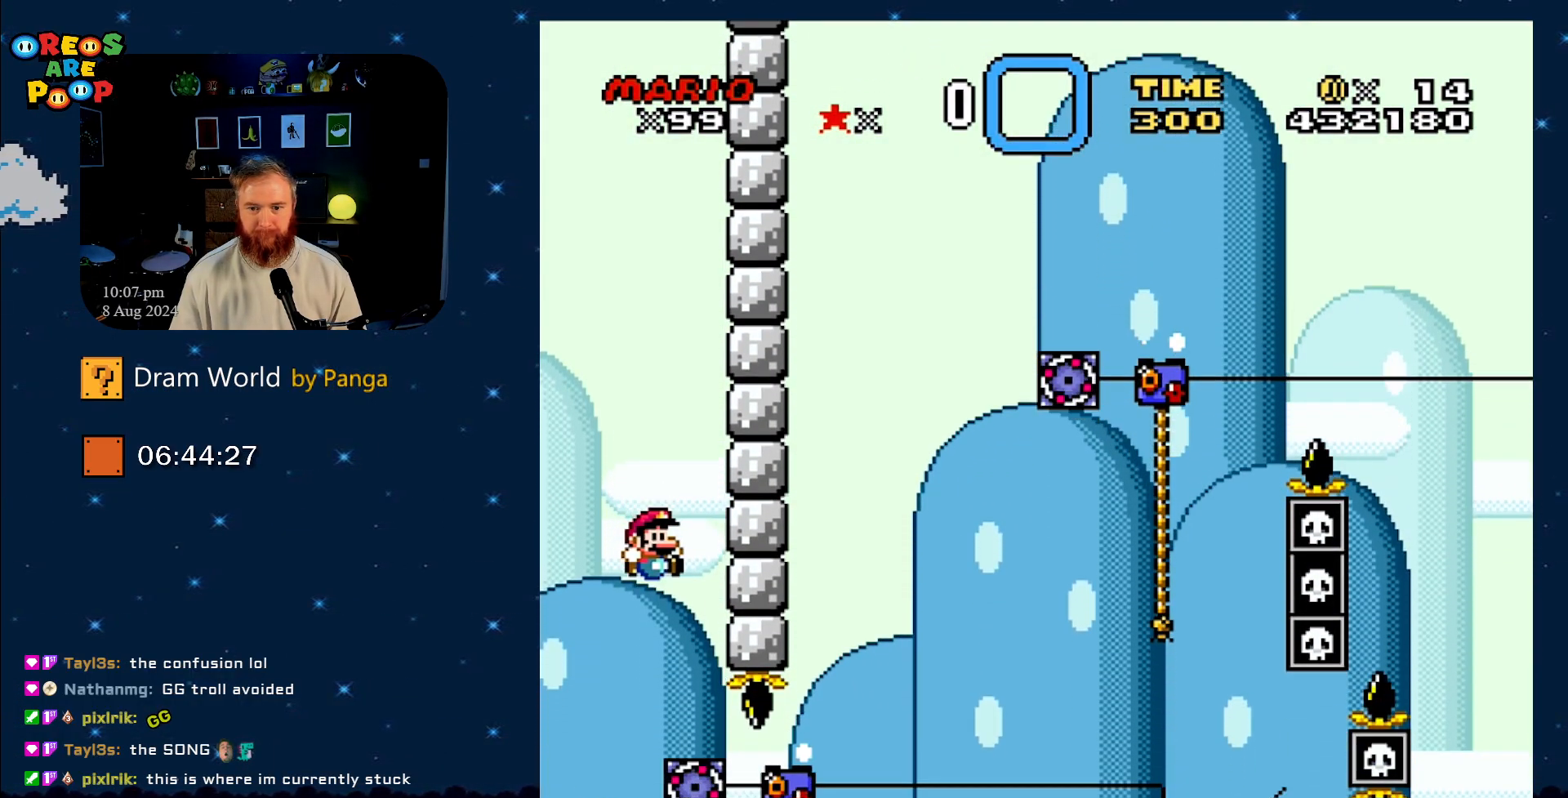
Gameplay with a controller (Nintendo layout); each line is a JSON object with the inputs held at the frame after it. "events" lists button and stick changes between this image and that frame as [ms after this image, input, new state], when the widget could be followed in between. Not read: L1 L3 R1 R3.
{"buttons": ["Y", "DPAD_UP", "DPAD_RIGHT"], "events": [[50, "DPAD_RIGHT", "up"], [83, "DPAD_RIGHT", "down"], [183, "DPAD_UP", "down"], [384, "B", "up"]]}
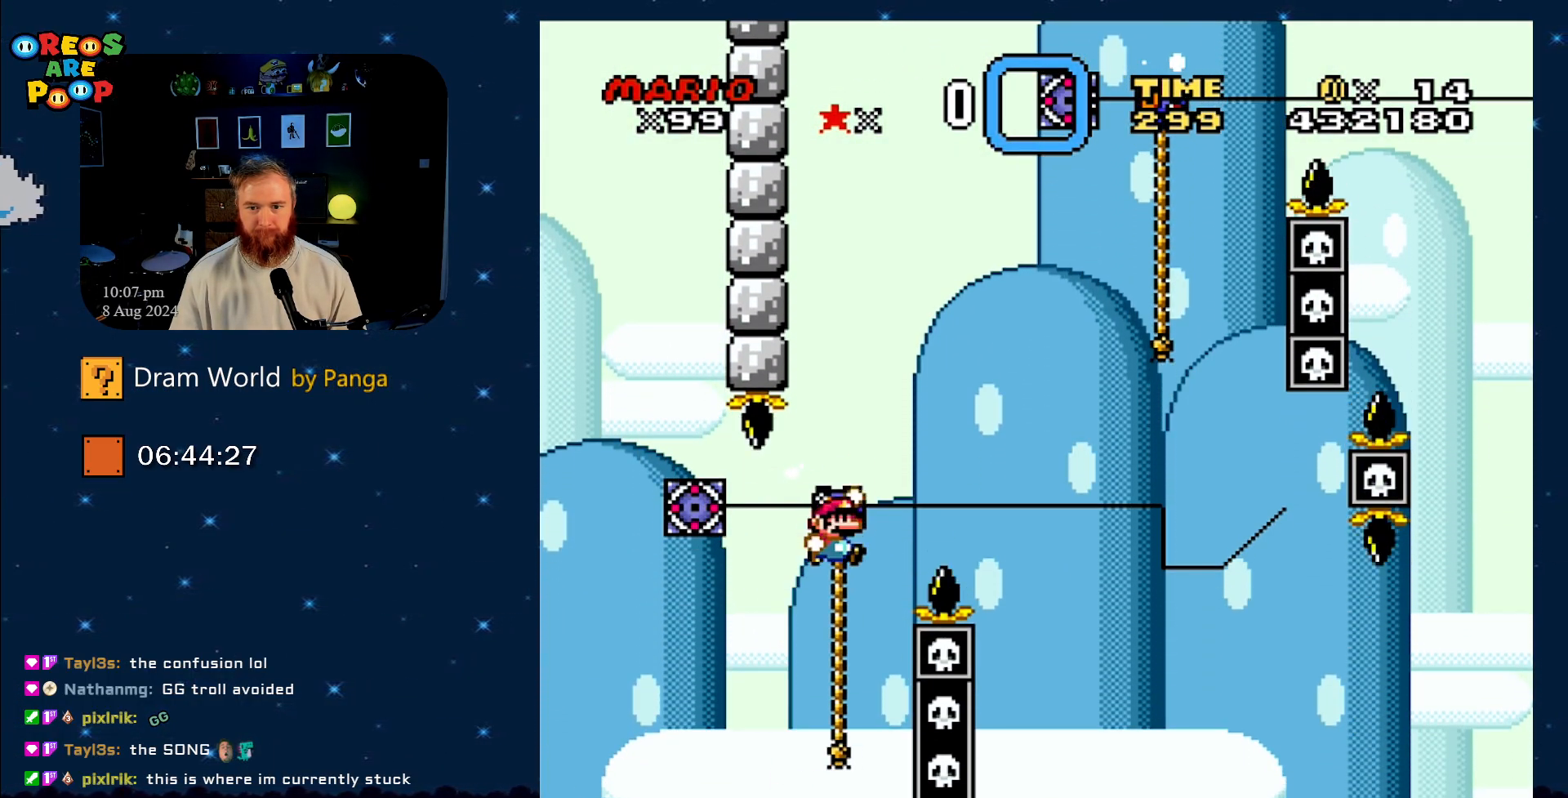
{"buttons": ["B", "Y", "DPAD_UP", "DPAD_RIGHT"], "events": [[17, "B", "down"]]}
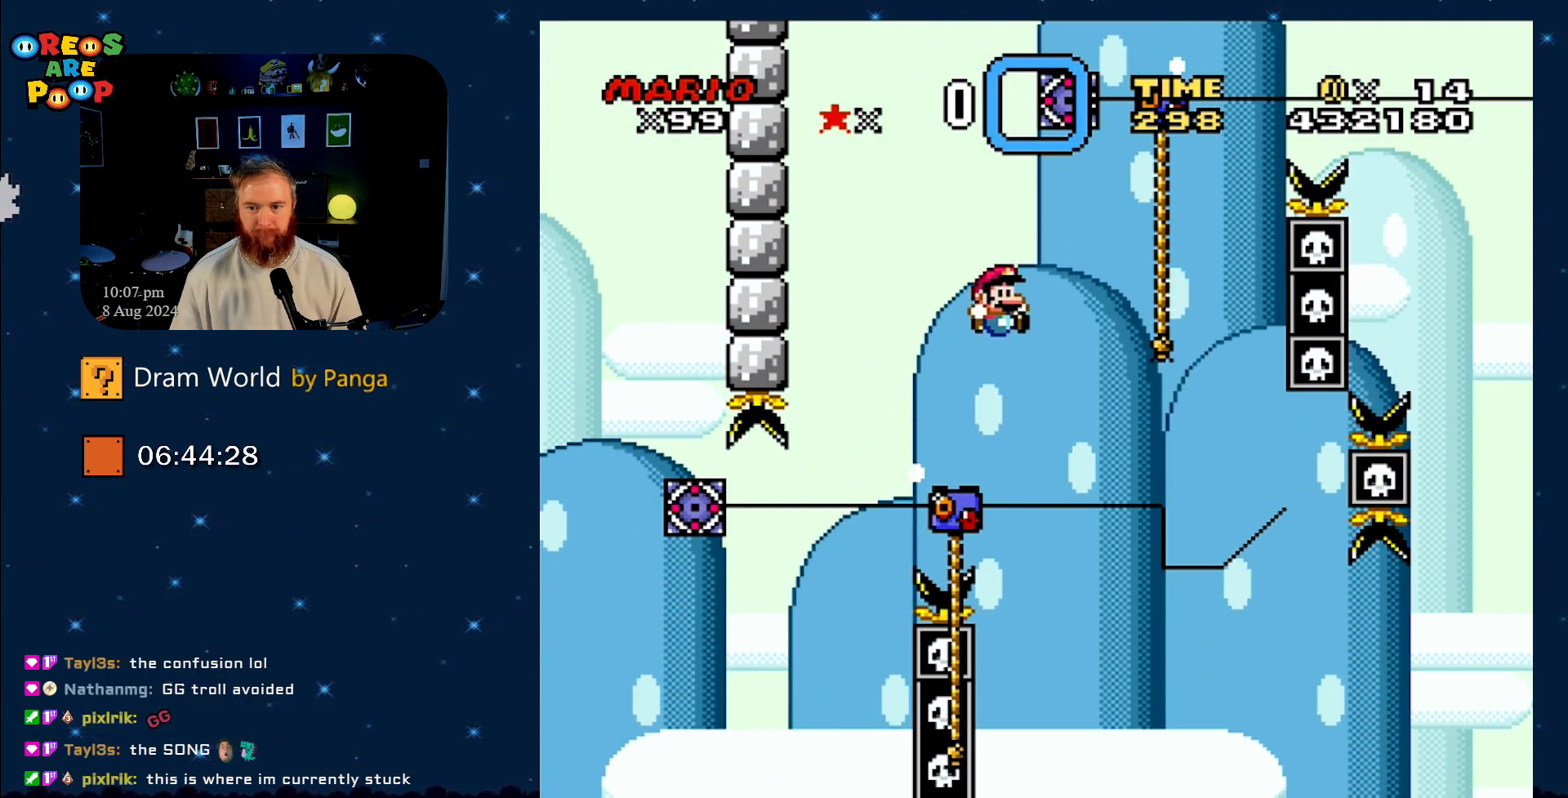
{"buttons": ["Y", "DPAD_UP", "DPAD_LEFT"], "events": [[17, "DPAD_RIGHT", "up"], [17, "DPAD_UP", "up"], [117, "DPAD_LEFT", "down"], [117, "DPAD_UP", "down"], [384, "B", "up"]]}
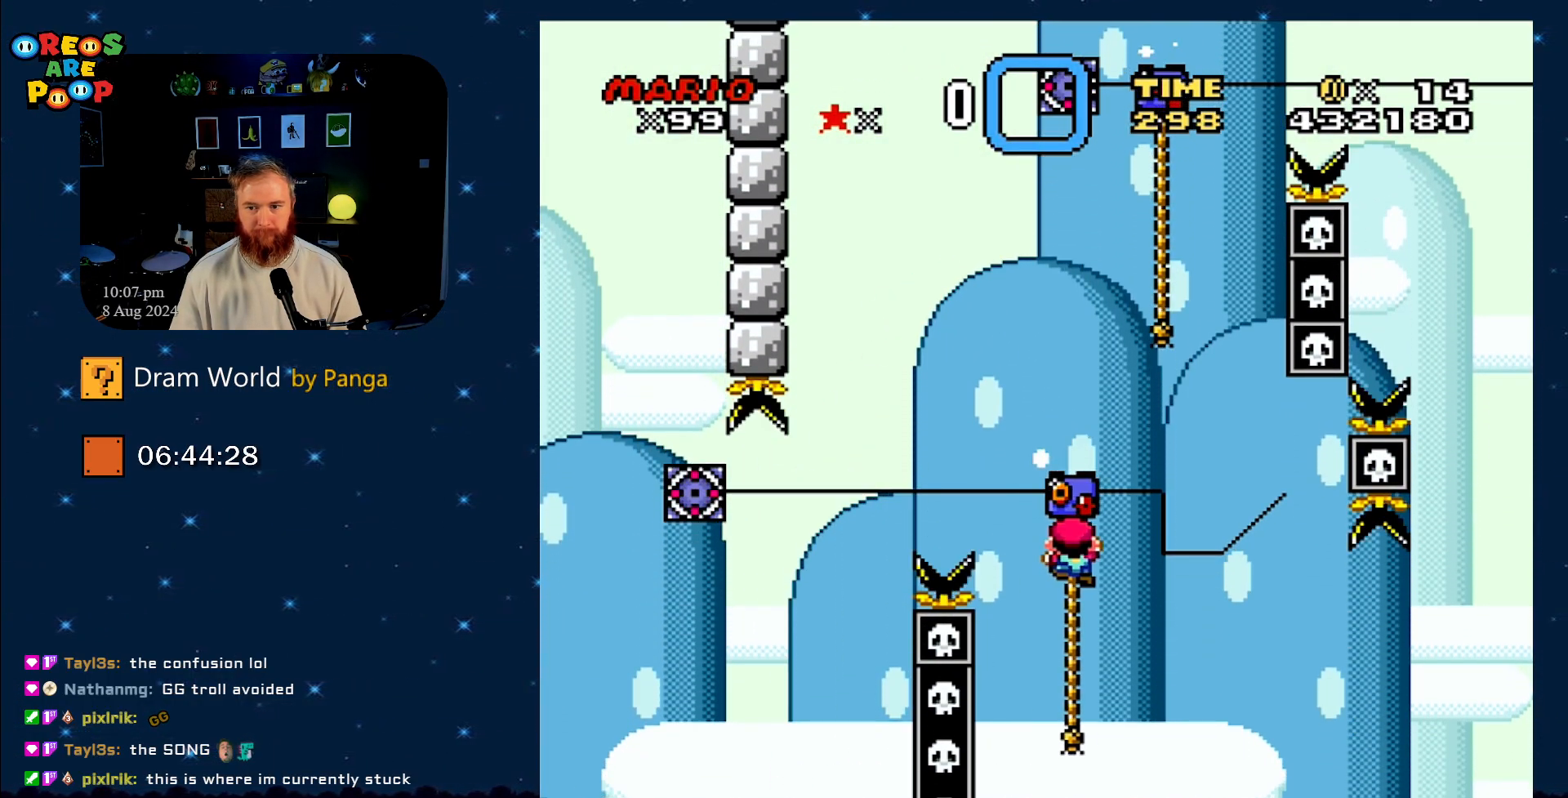
{"buttons": ["B", "Y", "DPAD_UP", "DPAD_RIGHT"], "events": [[134, "B", "down"], [134, "DPAD_LEFT", "up"], [334, "DPAD_RIGHT", "down"]]}
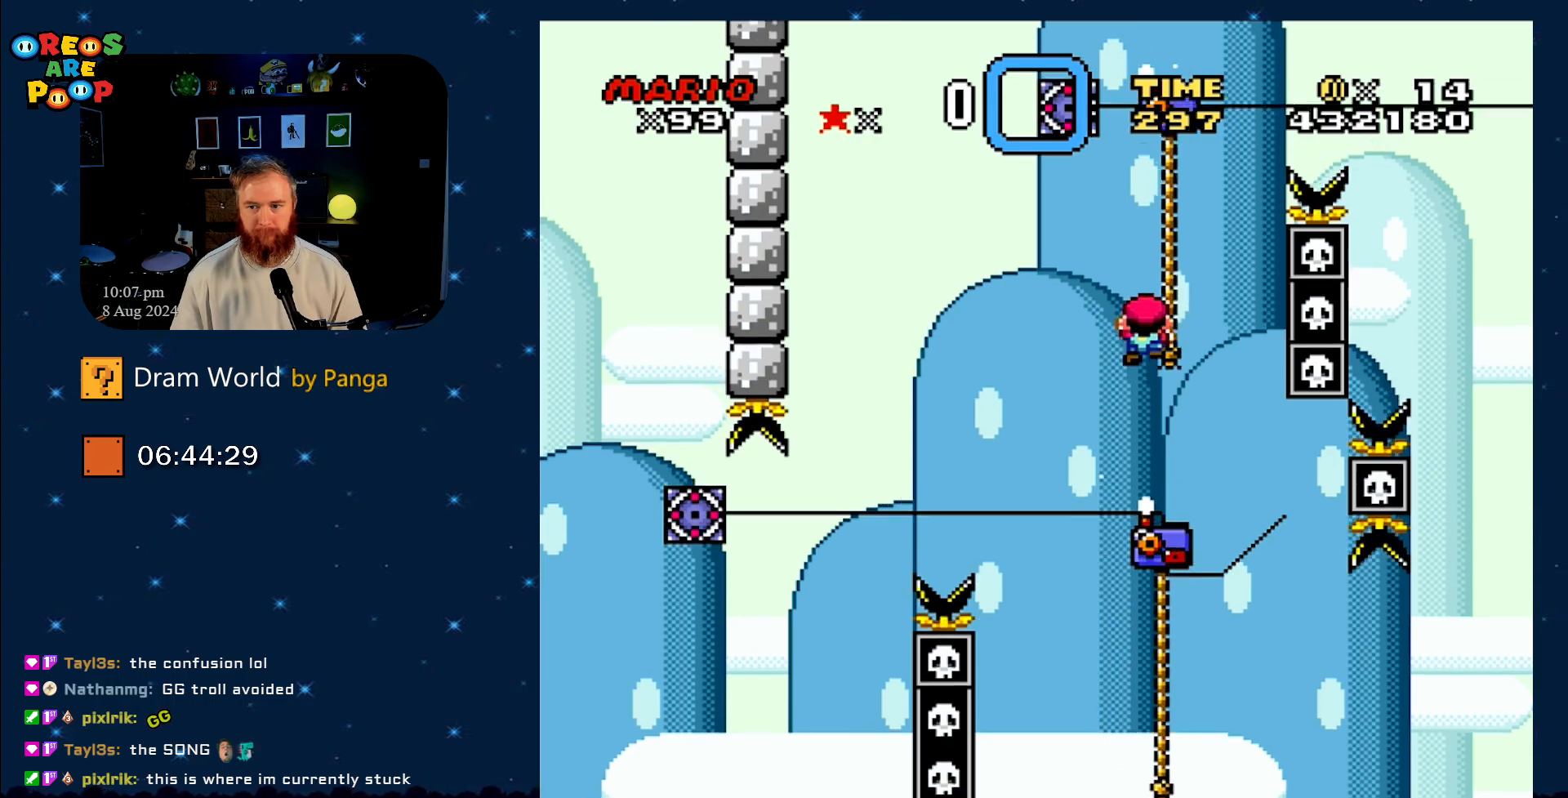
{"buttons": ["B", "Y", "DPAD_UP", "DPAD_RIGHT"], "events": [[133, "B", "up"], [200, "B", "down"]]}
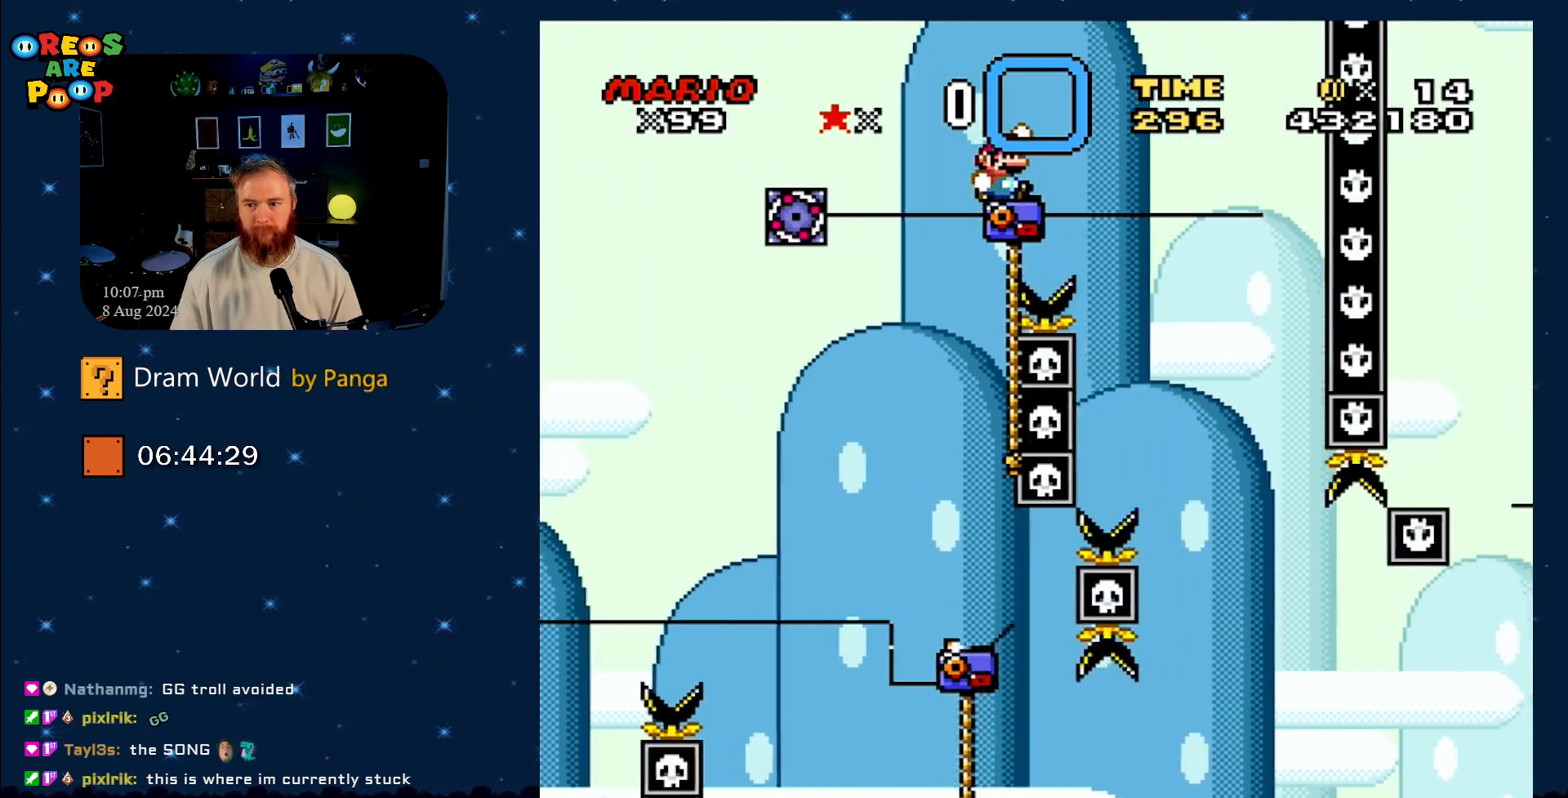
{"buttons": ["B", "Y", "DPAD_UP", "DPAD_LEFT"], "events": [[217, "DPAD_UP", "up"], [251, "DPAD_RIGHT", "up"], [434, "DPAD_LEFT", "down"], [484, "DPAD_UP", "down"]]}
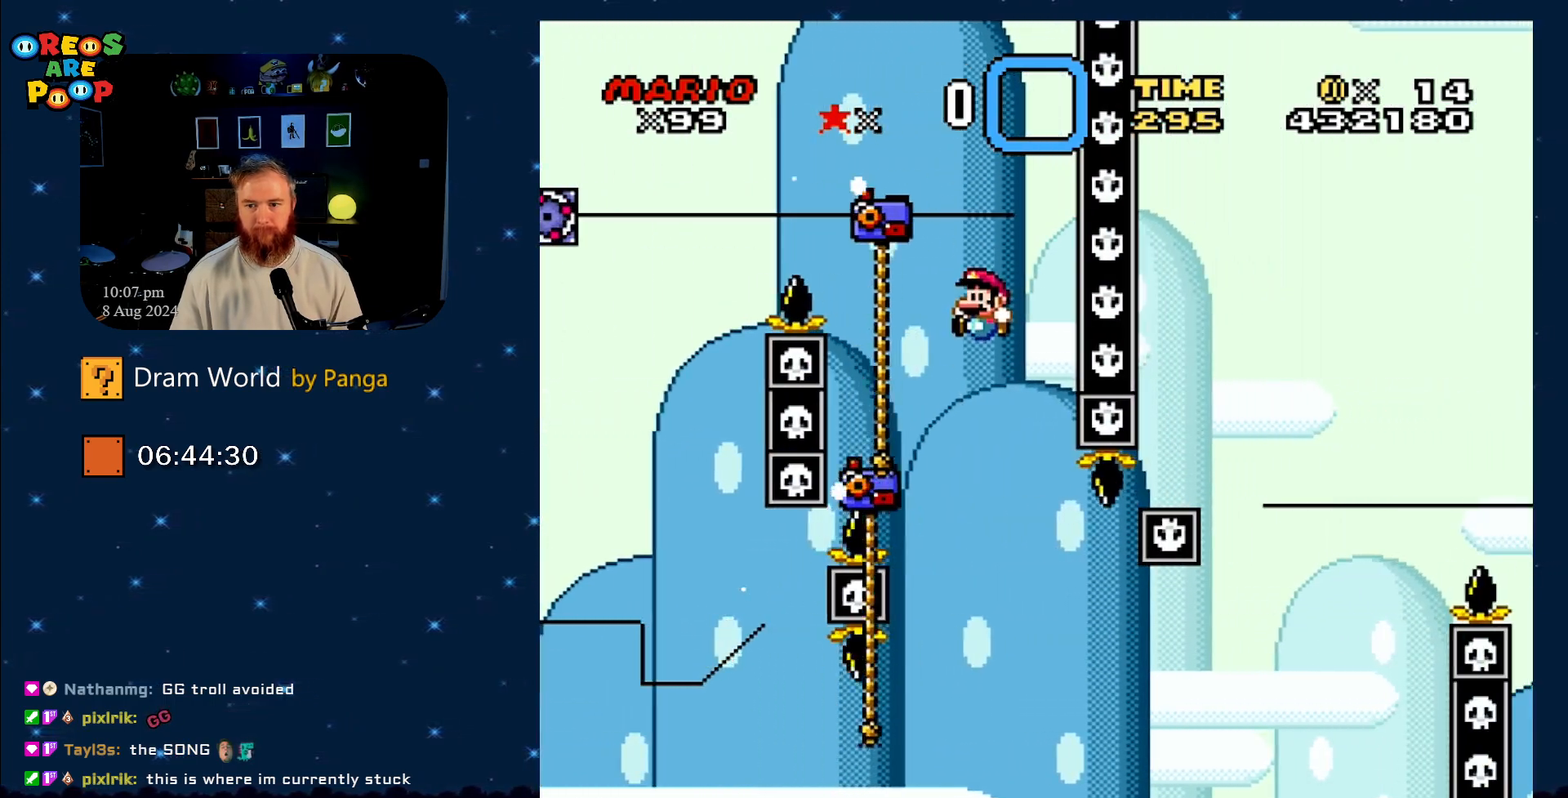
{"buttons": ["Y", "DPAD_UP"], "events": [[50, "DPAD_LEFT", "up"], [200, "DPAD_RIGHT", "down"], [233, "B", "up"], [367, "DPAD_RIGHT", "up"]]}
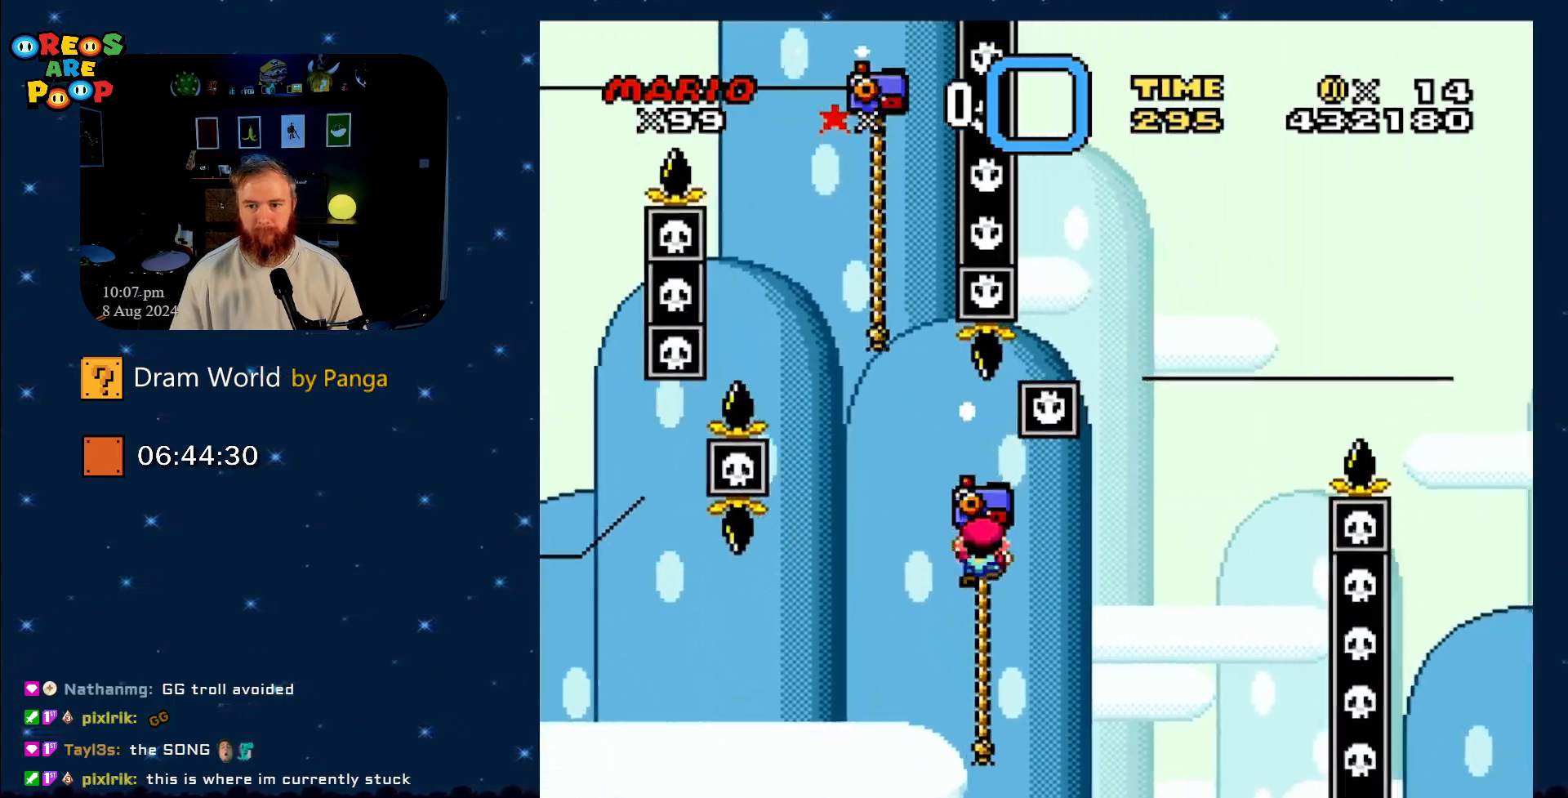
{"buttons": ["B", "Y", "DPAD_UP"], "events": [[17, "DPAD_RIGHT", "down"], [234, "B", "down"], [351, "A", "down"], [351, "DPAD_RIGHT", "up"], [401, "A", "up"], [401, "DPAD_RIGHT", "down"], [501, "DPAD_RIGHT", "up"]]}
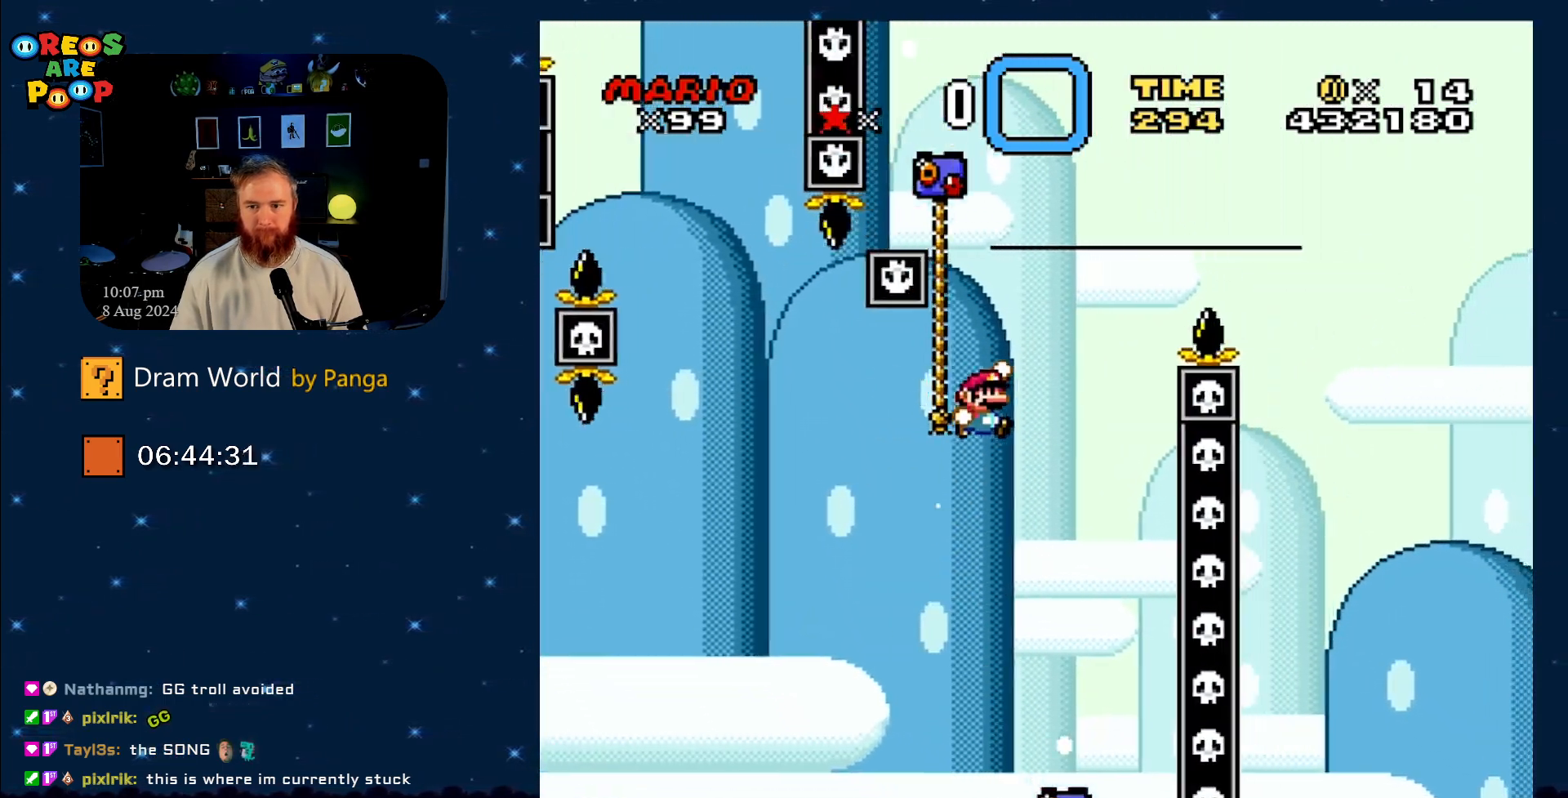
{"buttons": ["Y", "DPAD_UP"], "events": [[67, "DPAD_LEFT", "down"], [150, "B", "up"], [384, "DPAD_LEFT", "up"]]}
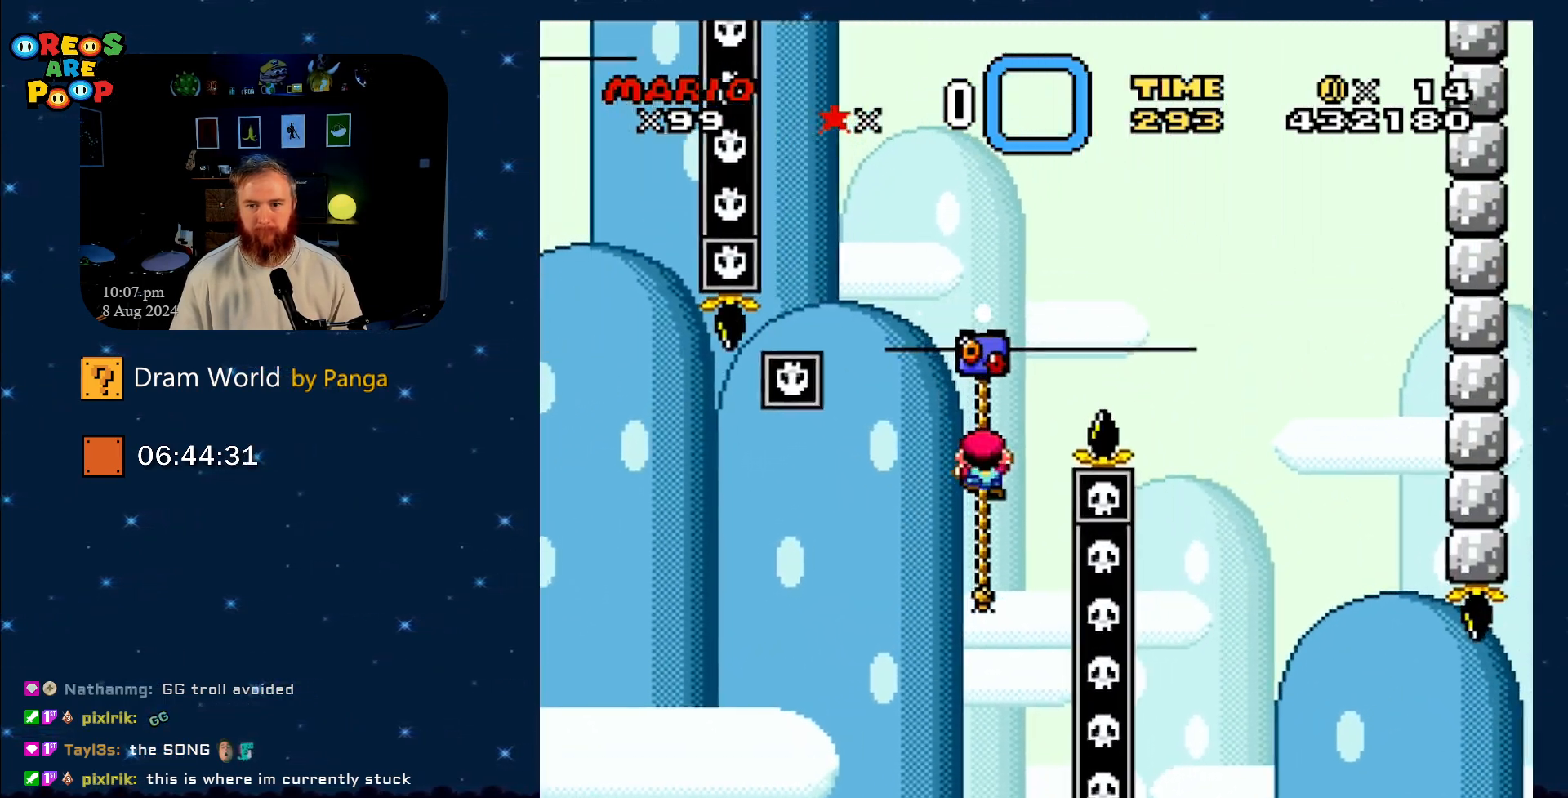
{"buttons": ["Y"], "events": [[67, "B", "down"], [134, "DPAD_RIGHT", "down"], [401, "B", "up"], [501, "DPAD_RIGHT", "up"], [501, "DPAD_UP", "up"]]}
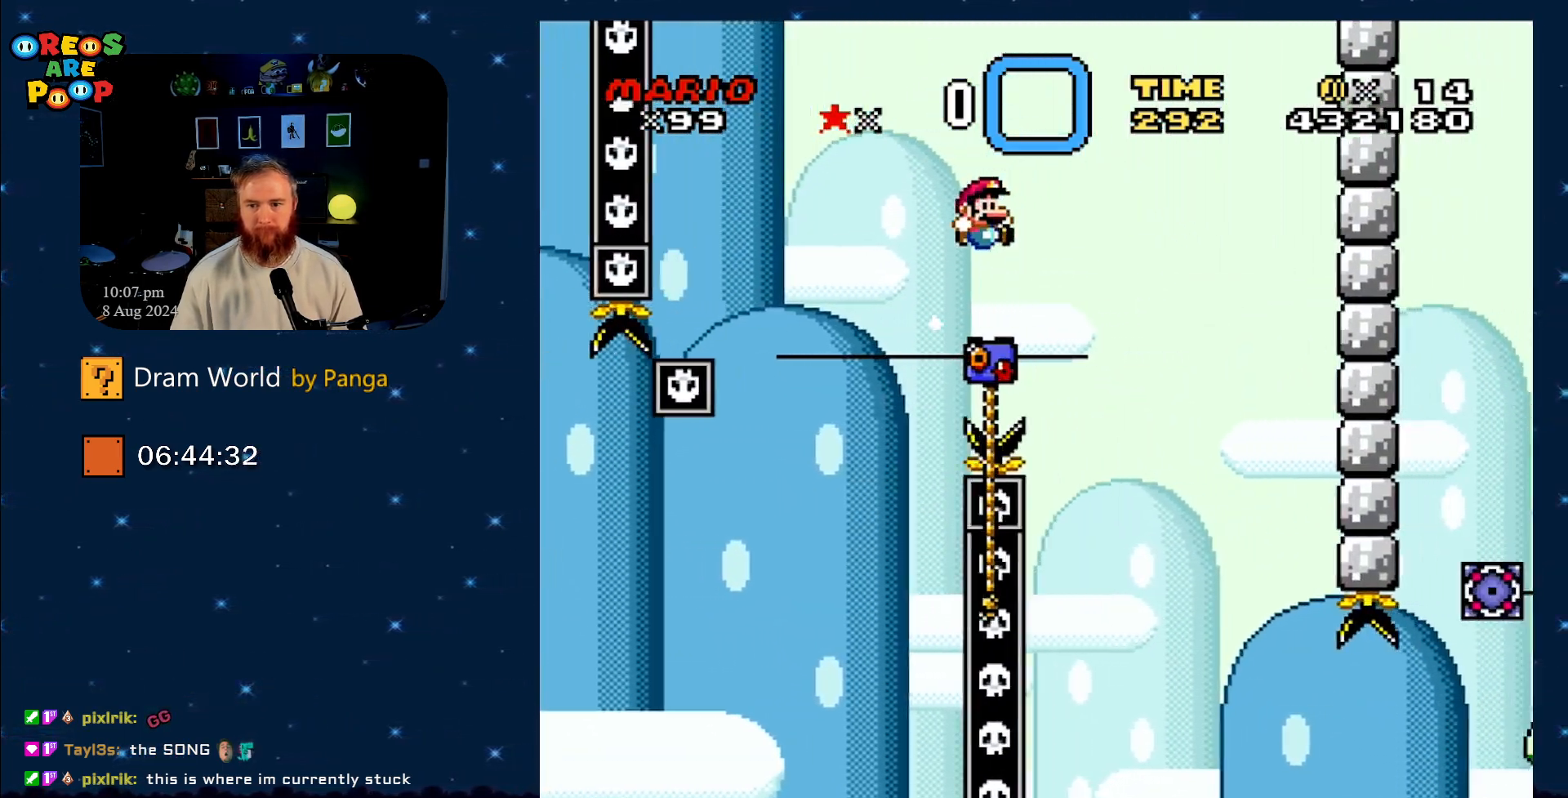
{"buttons": ["Y", "DPAD_UP", "DPAD_LEFT"], "events": [[183, "DPAD_LEFT", "down"], [267, "DPAD_UP", "down"]]}
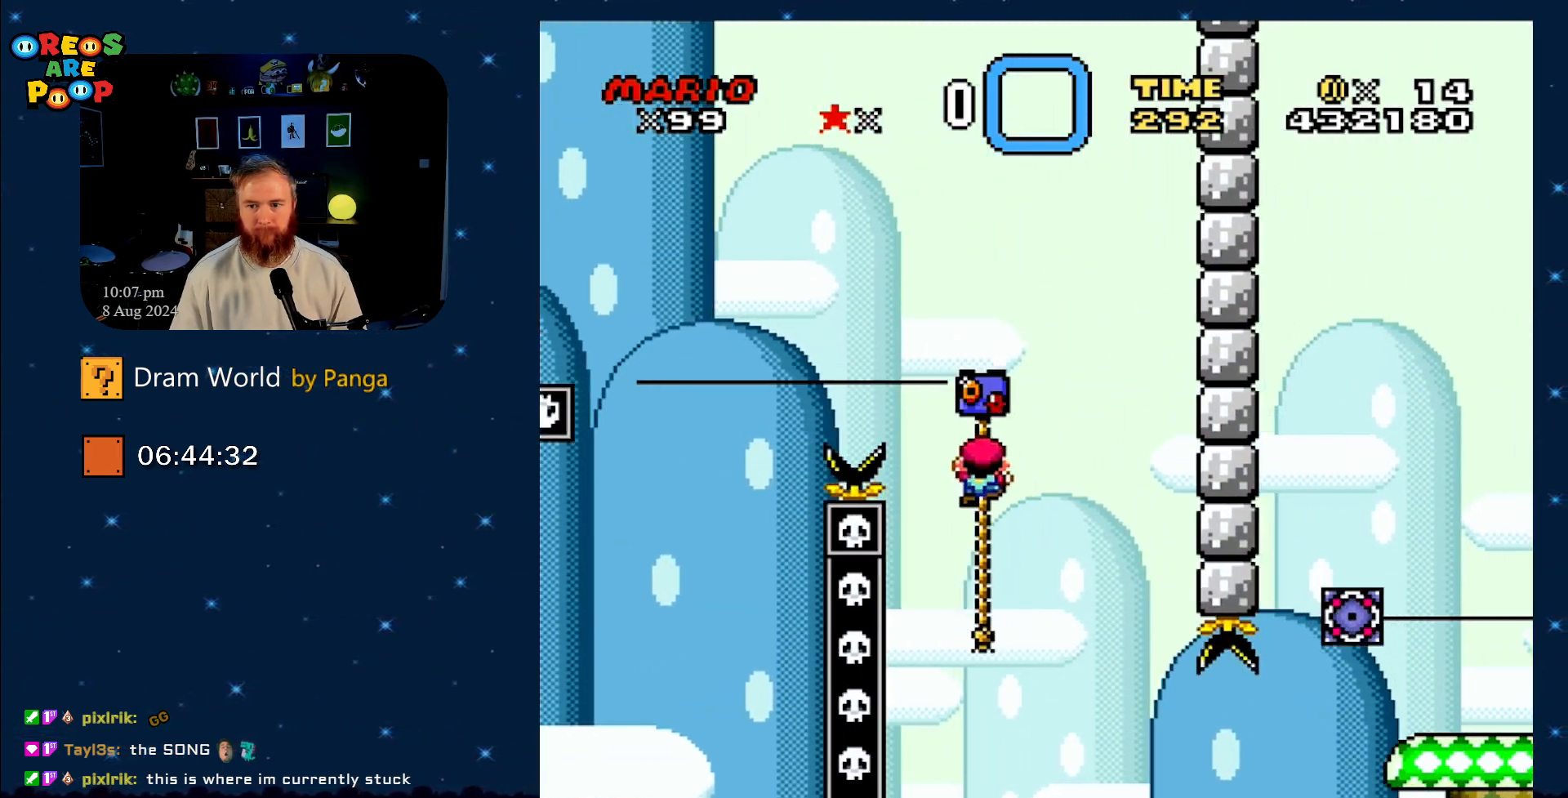
{"buttons": ["Y", "DPAD_UP"], "events": [[17, "DPAD_LEFT", "up"]]}
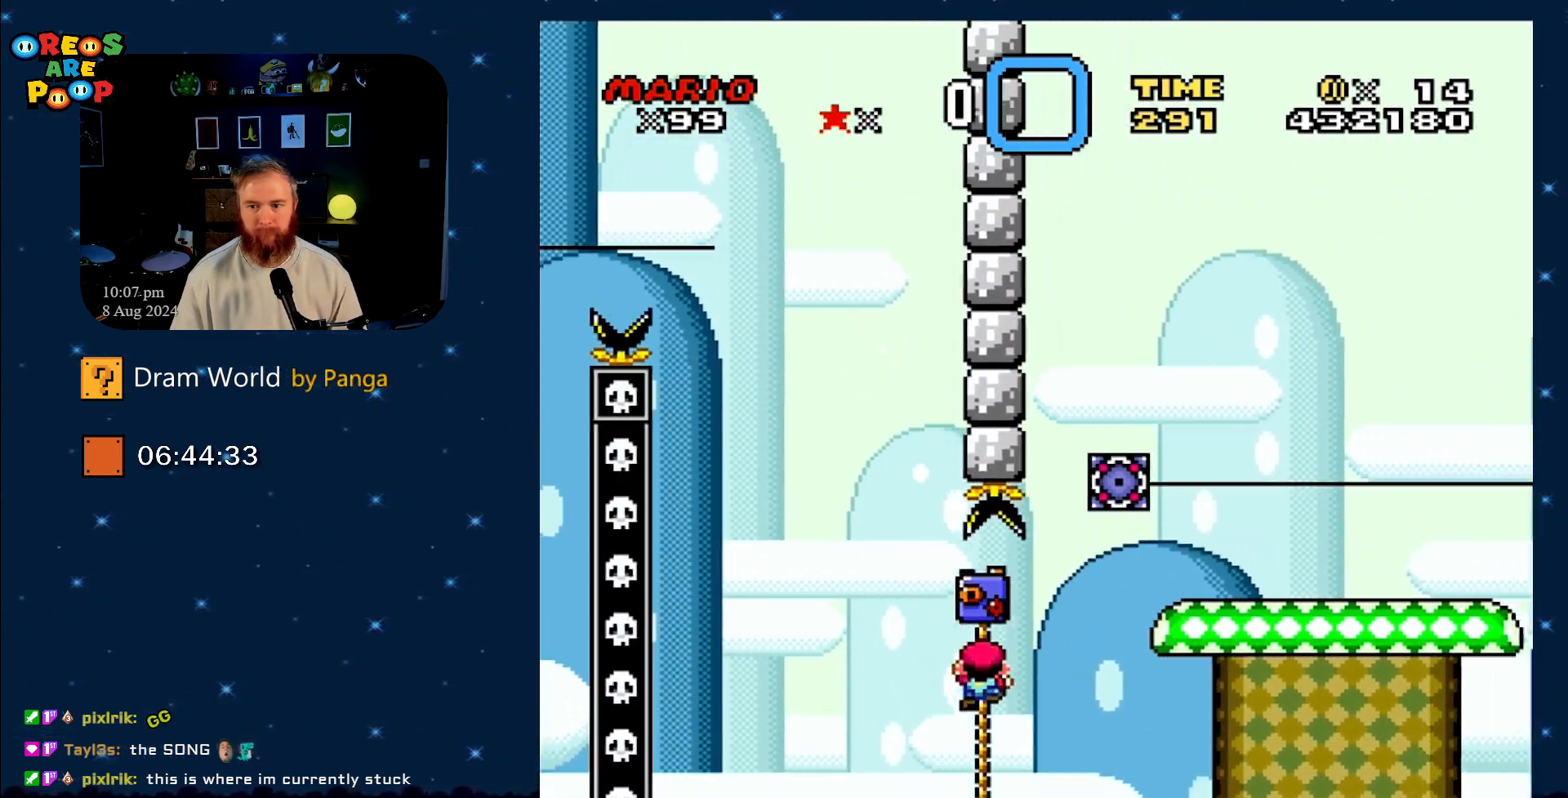
{"buttons": ["B", "Y", "DPAD_UP", "DPAD_RIGHT"], "events": [[17, "DPAD_RIGHT", "down"], [117, "B", "down"], [233, "DPAD_UP", "up"], [450, "DPAD_UP", "down"]]}
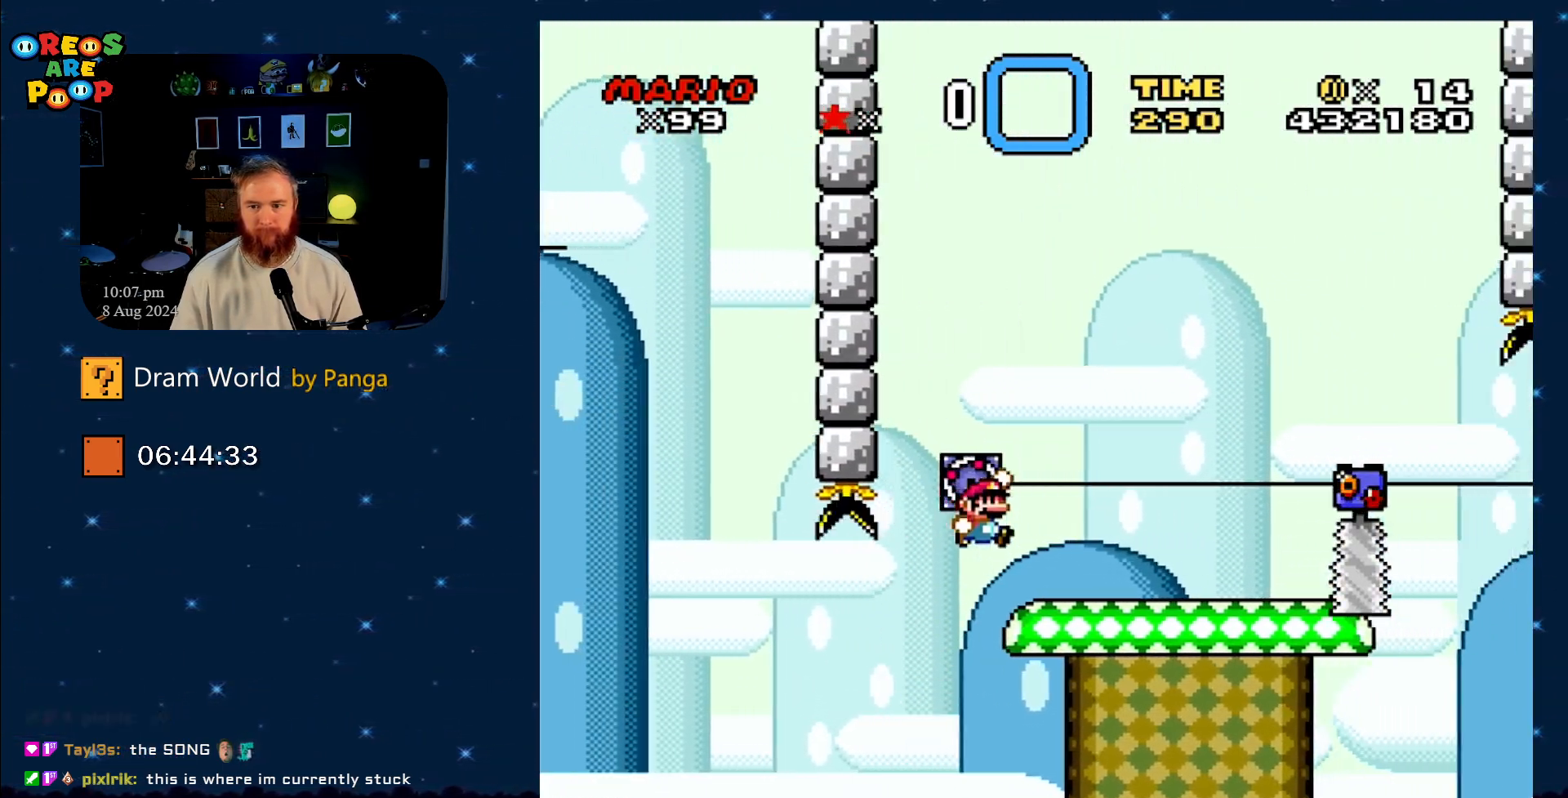
{"buttons": ["A", "X", "DPAD_UP", "DPAD_LEFT"], "events": [[150, "B", "up"], [201, "DPAD_LEFT", "down"], [201, "DPAD_RIGHT", "up"], [267, "DPAD_UP", "up"], [301, "Y", "up"], [334, "X", "down"], [367, "A", "down"], [451, "DPAD_UP", "down"]]}
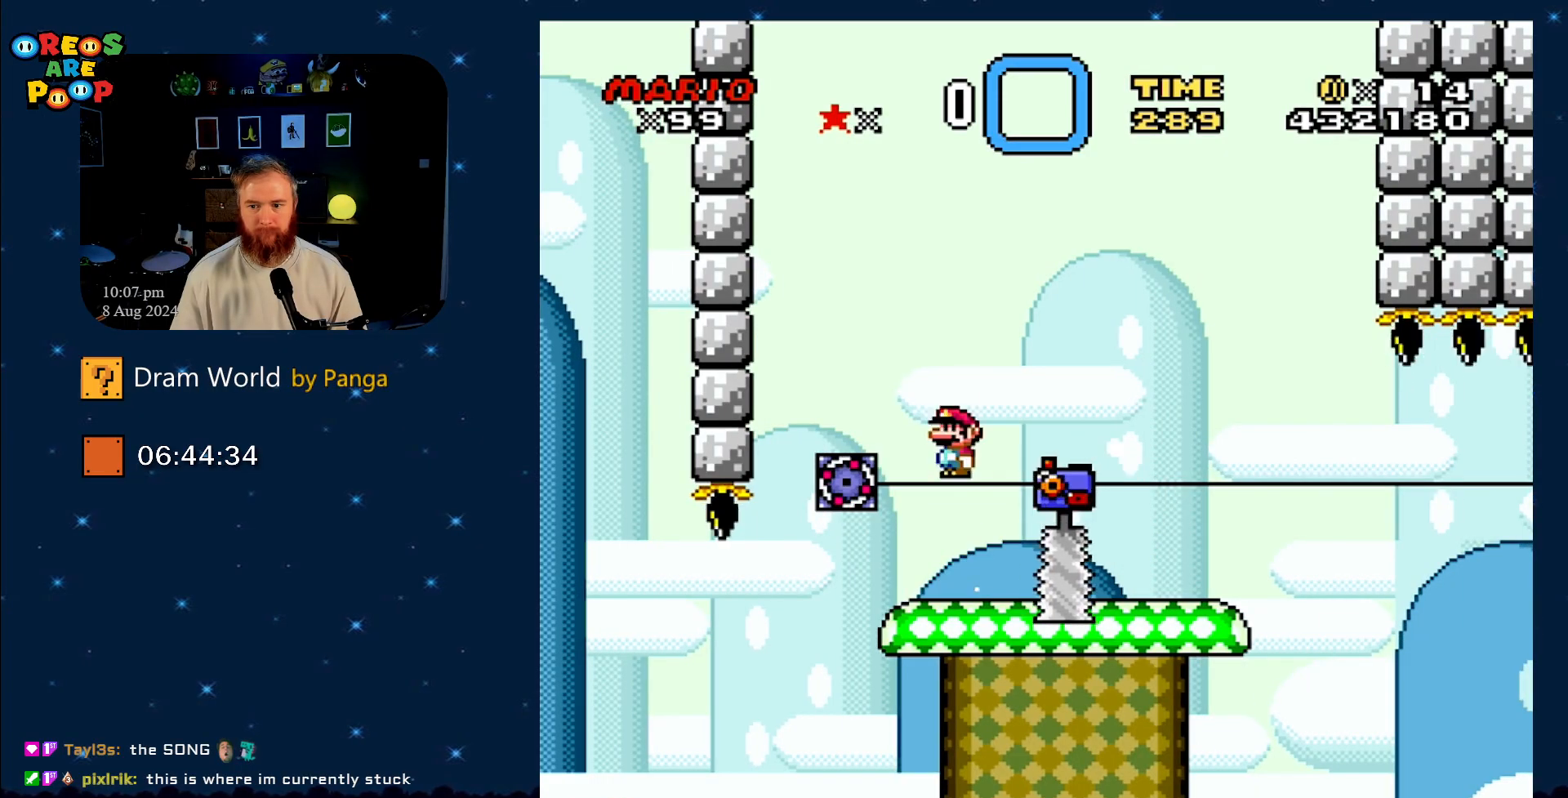
{"buttons": ["X"], "events": [[17, "DPAD_LEFT", "up"], [17, "DPAD_RIGHT", "down"], [17, "DPAD_UP", "up"], [317, "A", "up"], [417, "DPAD_RIGHT", "up"]]}
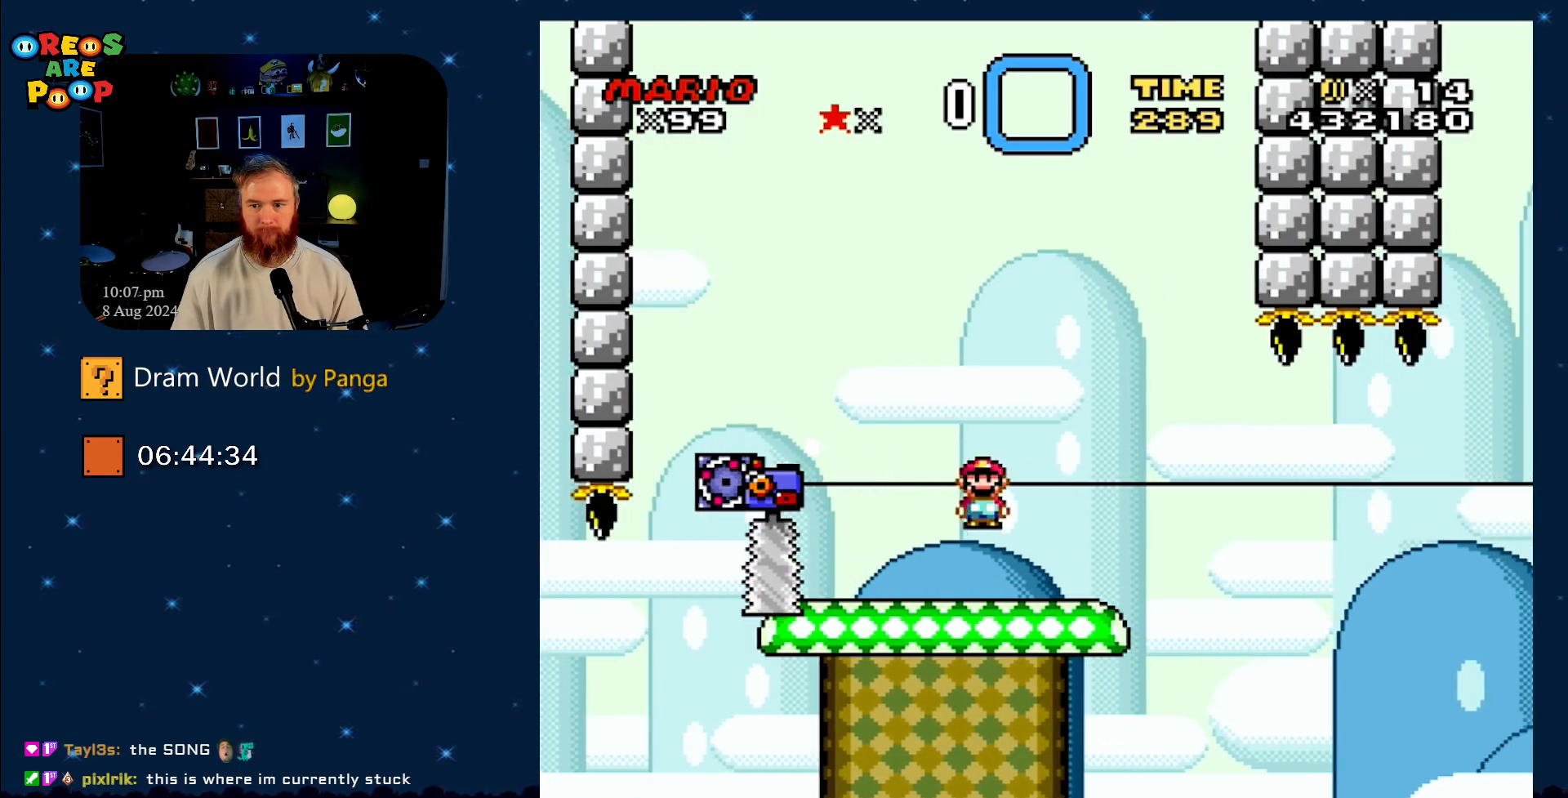
{"buttons": ["A", "X"], "events": [[167, "A", "down"], [167, "DPAD_LEFT", "down"], [467, "DPAD_UP", "down"], [501, "DPAD_LEFT", "up"], [501, "DPAD_UP", "up"]]}
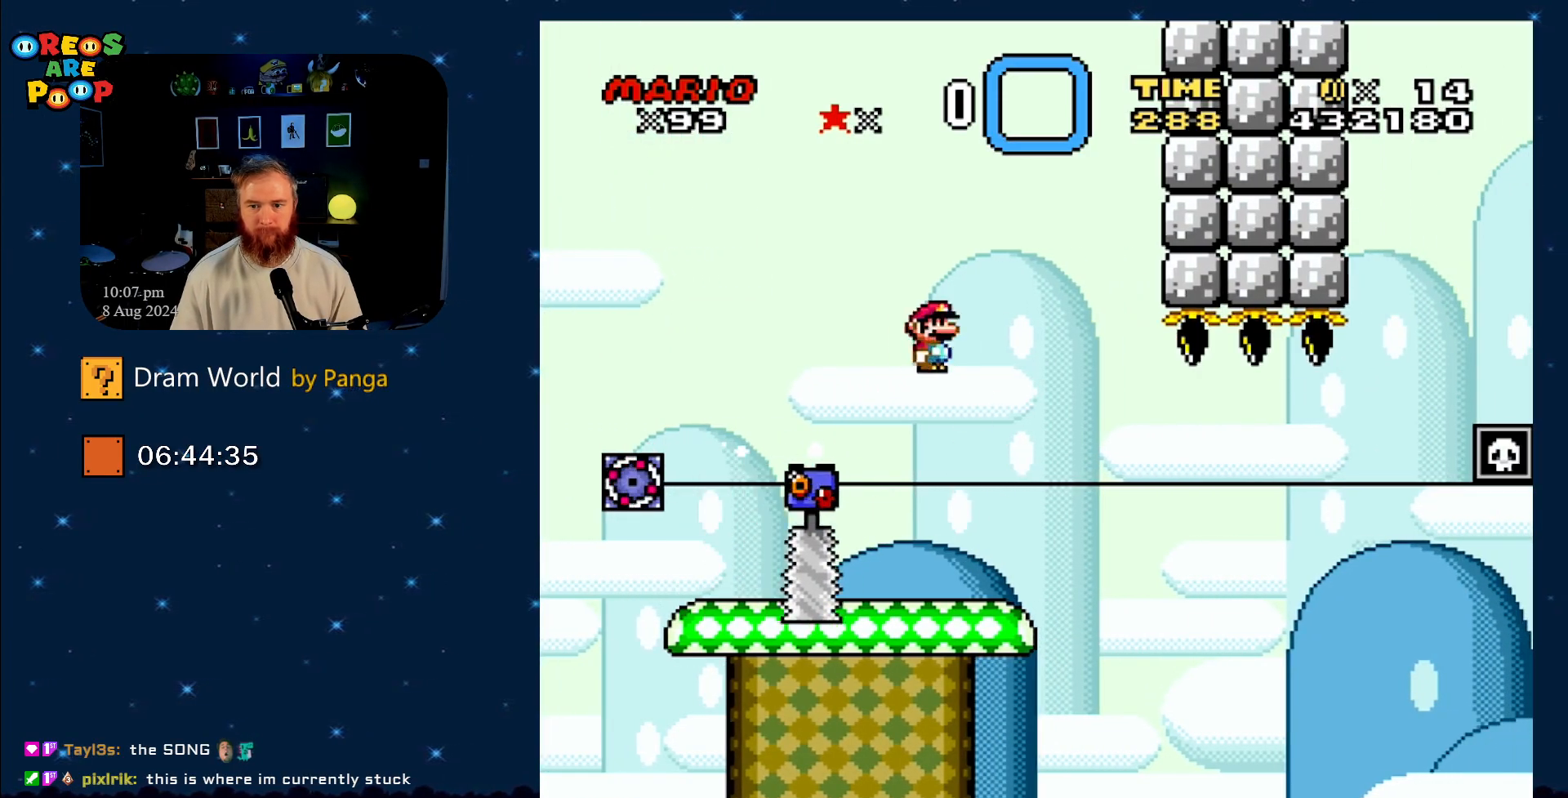
{"buttons": ["X", "DPAD_RIGHT"], "events": [[117, "DPAD_RIGHT", "down"], [217, "A", "up"], [300, "DPAD_RIGHT", "up"], [500, "DPAD_RIGHT", "down"]]}
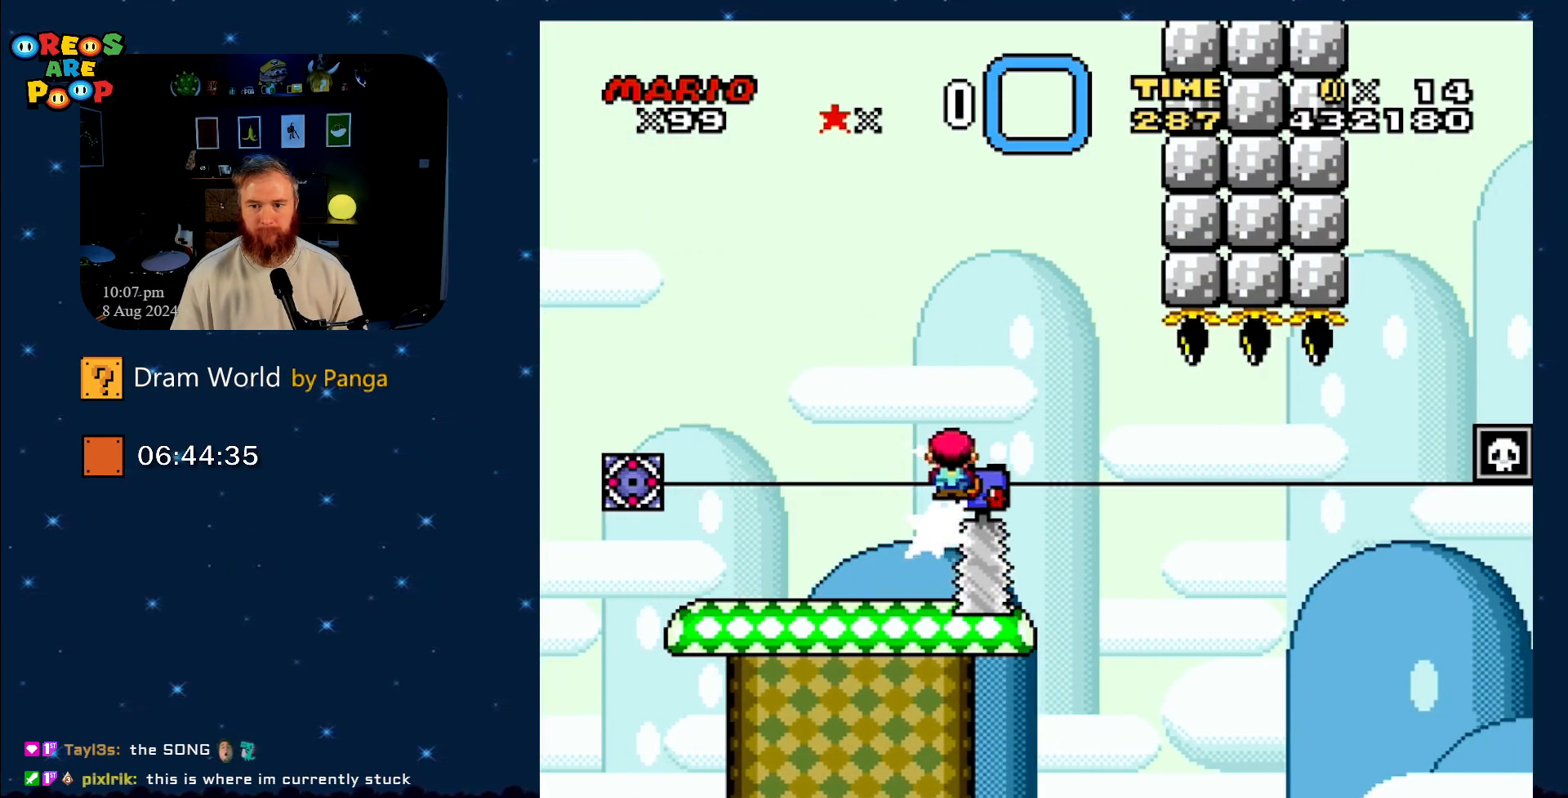
{"buttons": ["X"], "events": [[84, "DPAD_RIGHT", "up"], [317, "DPAD_RIGHT", "down"], [434, "DPAD_RIGHT", "up"]]}
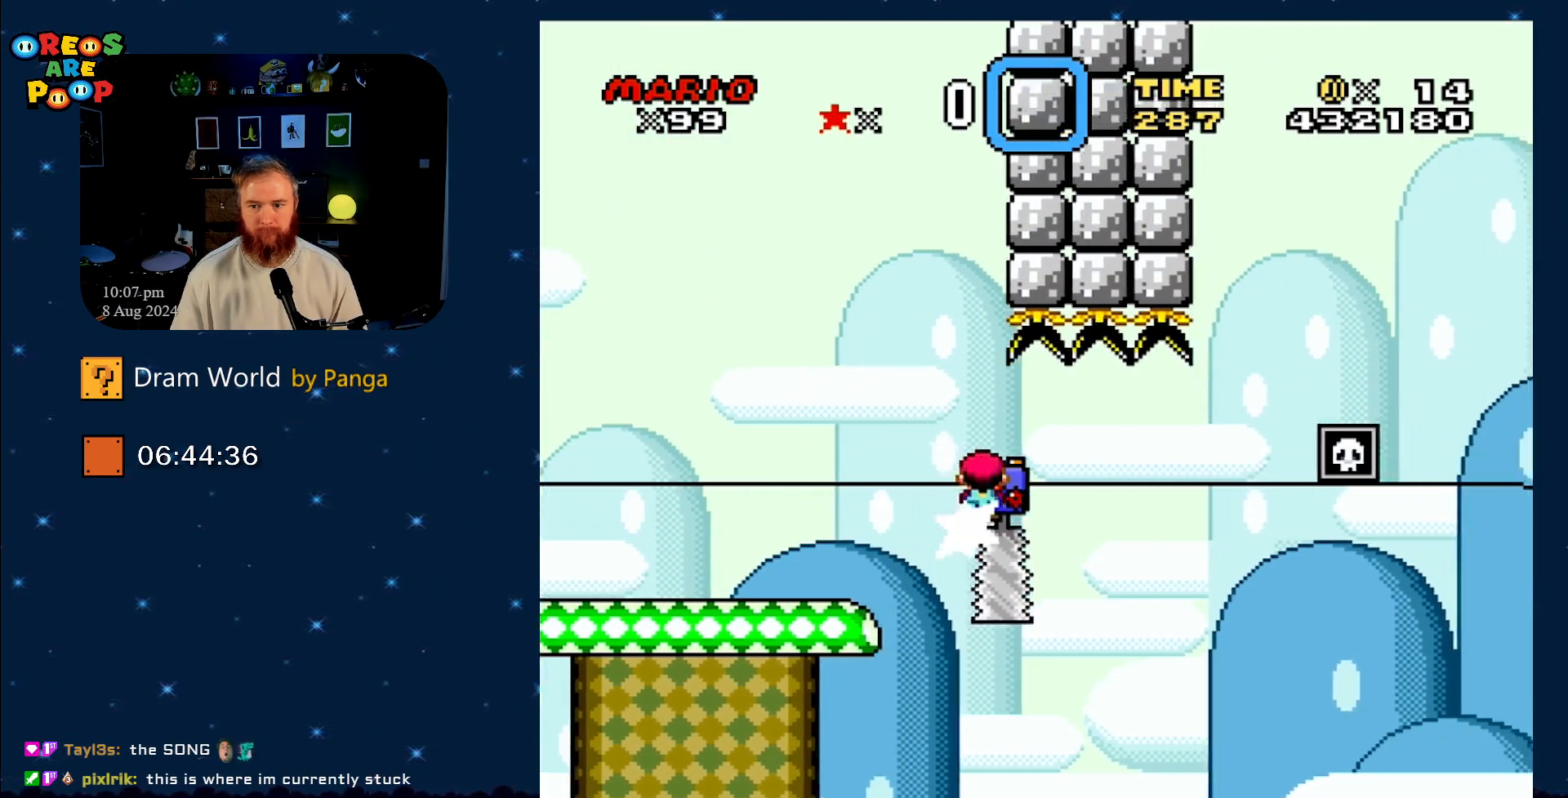
{"buttons": ["A", "X", "DPAD_RIGHT"], "events": [[400, "A", "down"], [400, "DPAD_LEFT", "down"], [450, "DPAD_UP", "down"], [500, "DPAD_LEFT", "up"], [500, "DPAD_RIGHT", "down"], [500, "DPAD_UP", "up"]]}
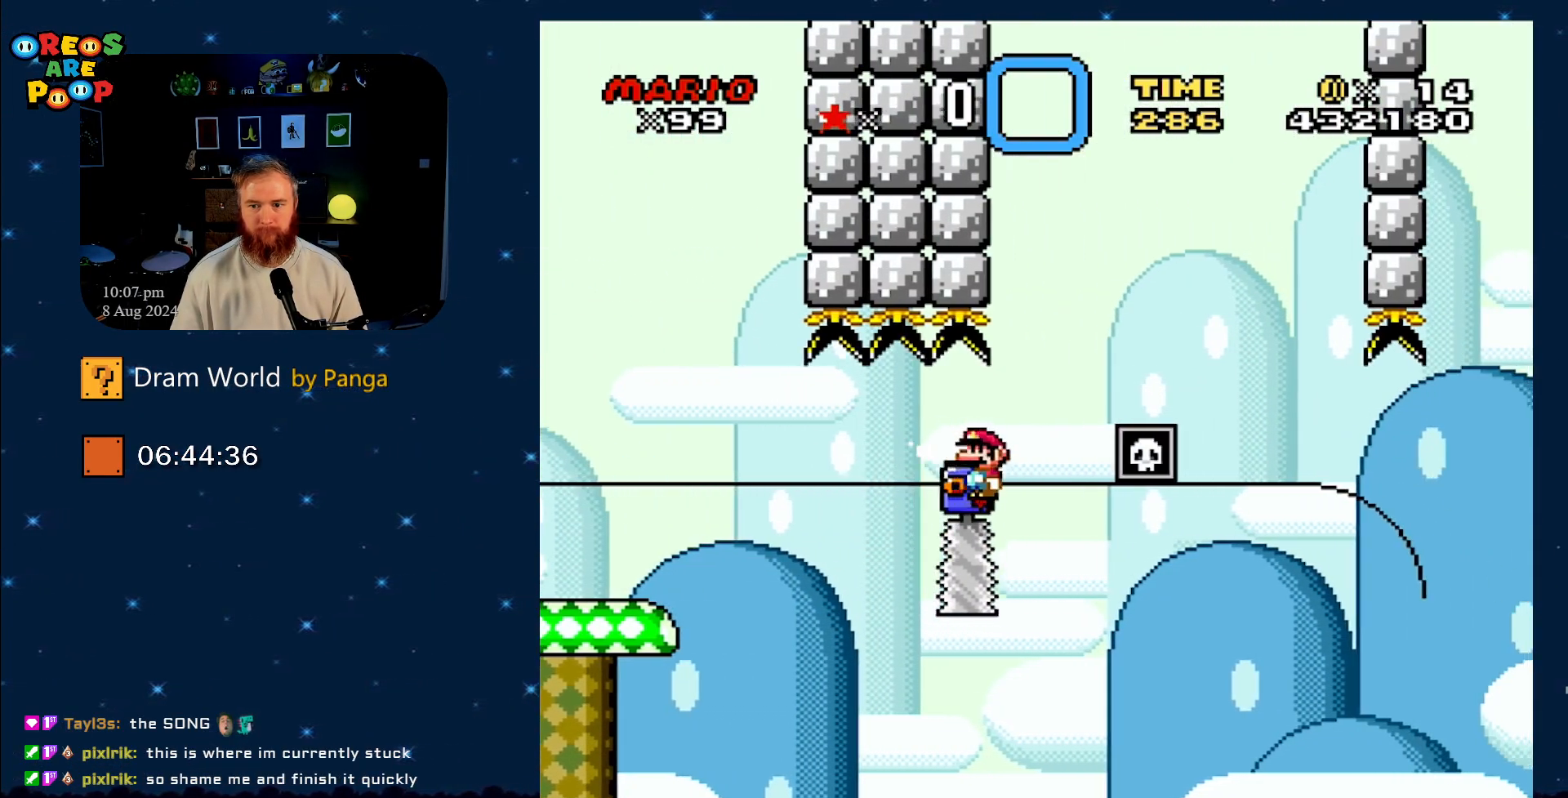
{"buttons": ["X"], "events": [[367, "A", "up"], [401, "DPAD_RIGHT", "up"]]}
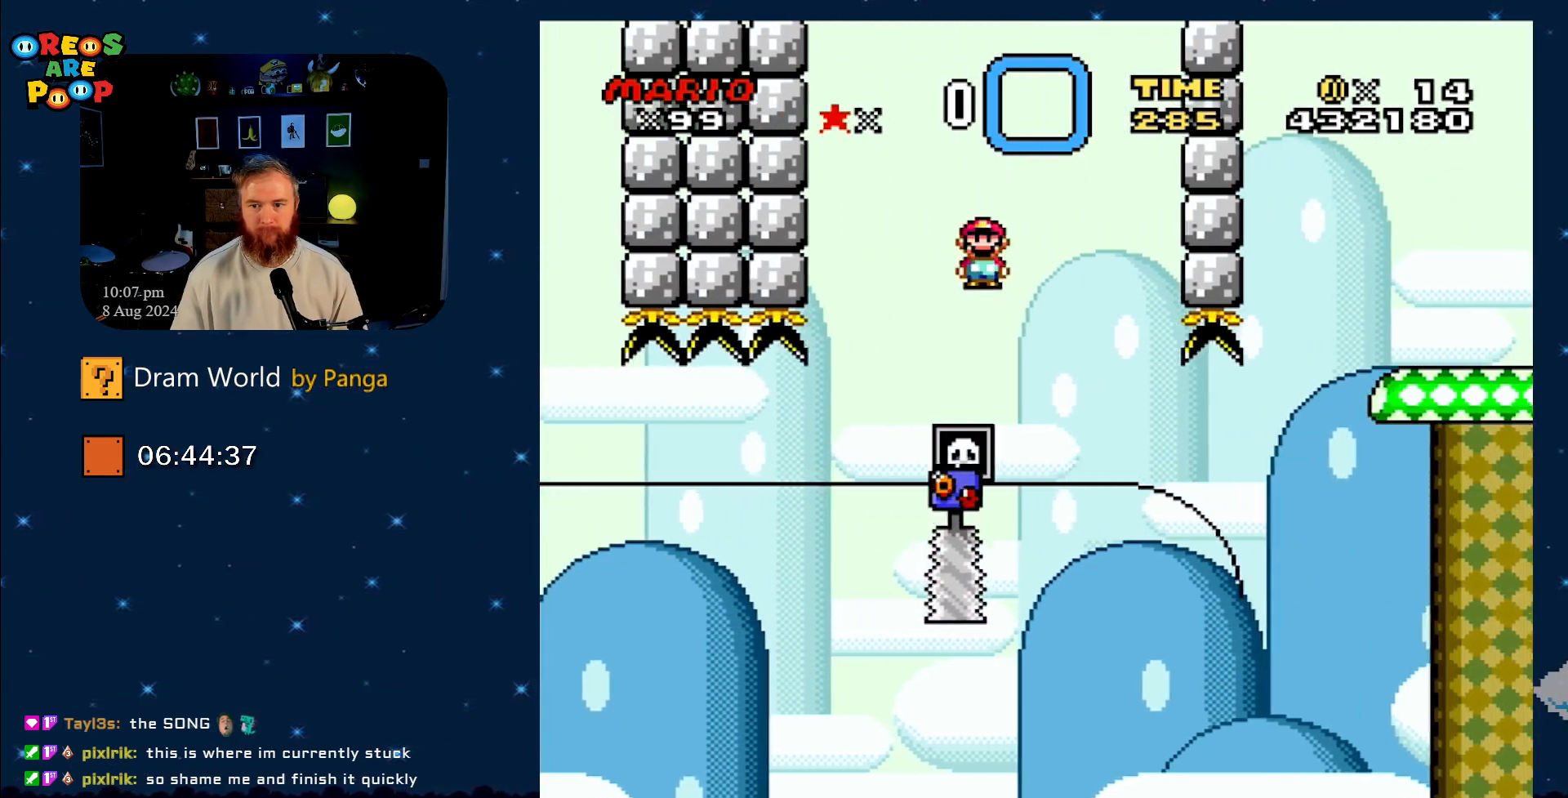
{"buttons": ["X"], "events": [[17, "A", "down"], [83, "DPAD_LEFT", "down"], [133, "DPAD_UP", "down"], [183, "DPAD_LEFT", "up"], [200, "DPAD_RIGHT", "down"], [250, "A", "up"], [250, "DPAD_UP", "up"], [450, "DPAD_RIGHT", "up"]]}
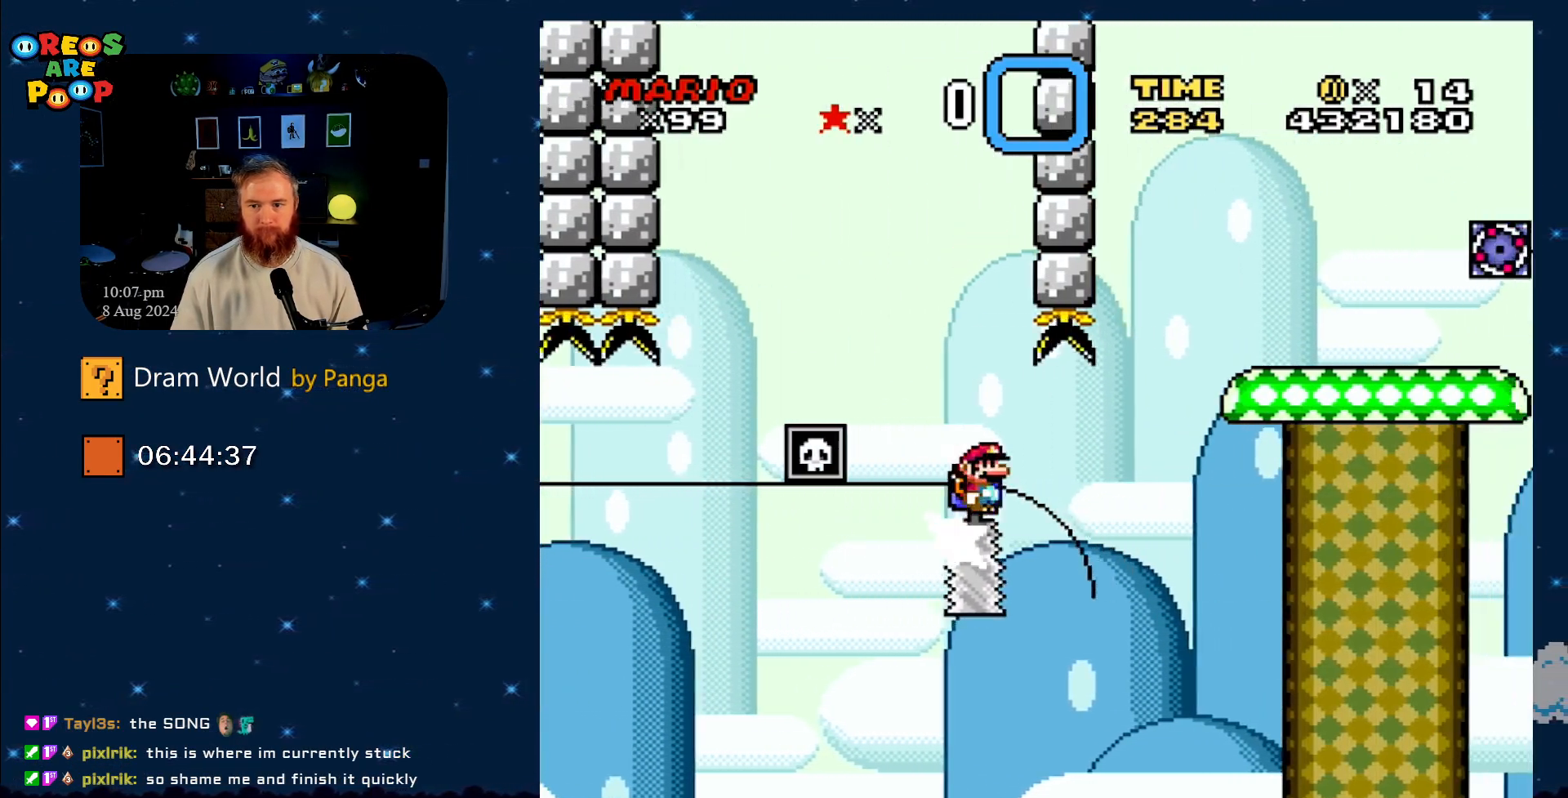
{"buttons": ["A", "X"], "events": [[184, "A", "down"]]}
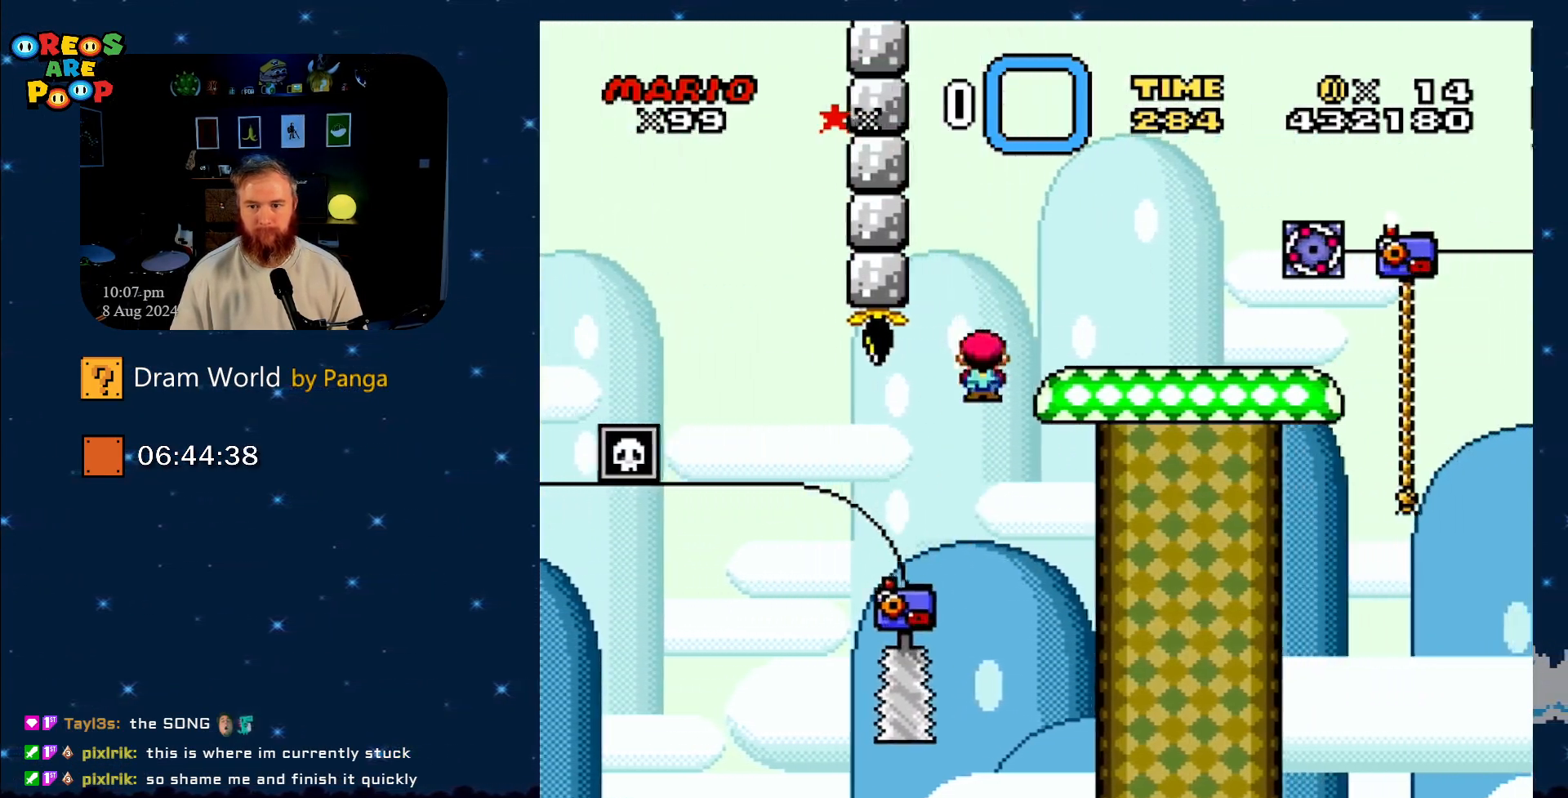
{"buttons": ["Y"], "events": [[233, "A", "up"], [367, "X", "up"], [367, "Y", "down"]]}
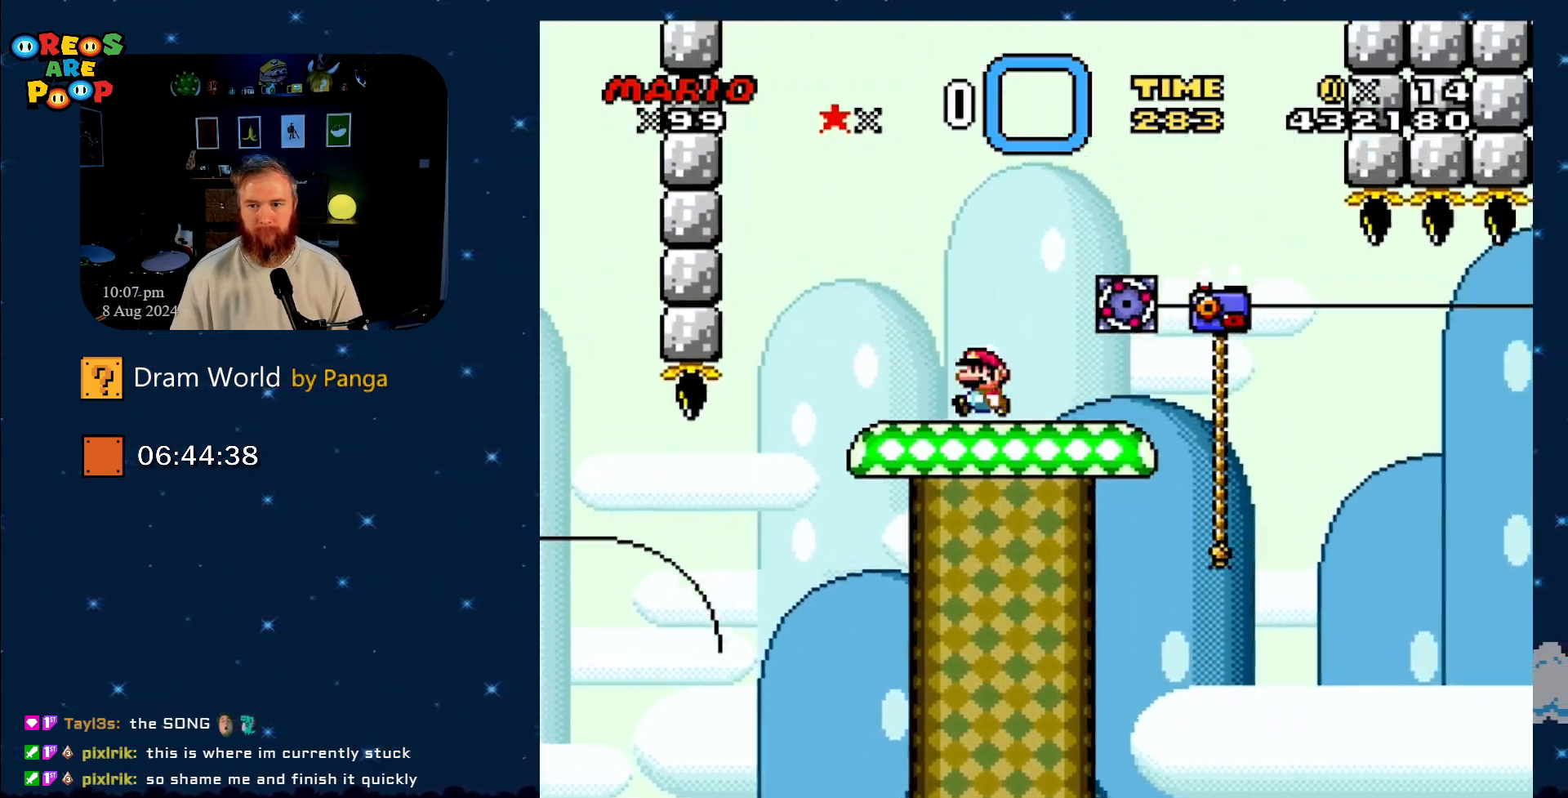
{"buttons": ["Y", "DPAD_RIGHT"], "events": [[134, "DPAD_LEFT", "down"], [284, "DPAD_LEFT", "up"], [434, "DPAD_RIGHT", "down"]]}
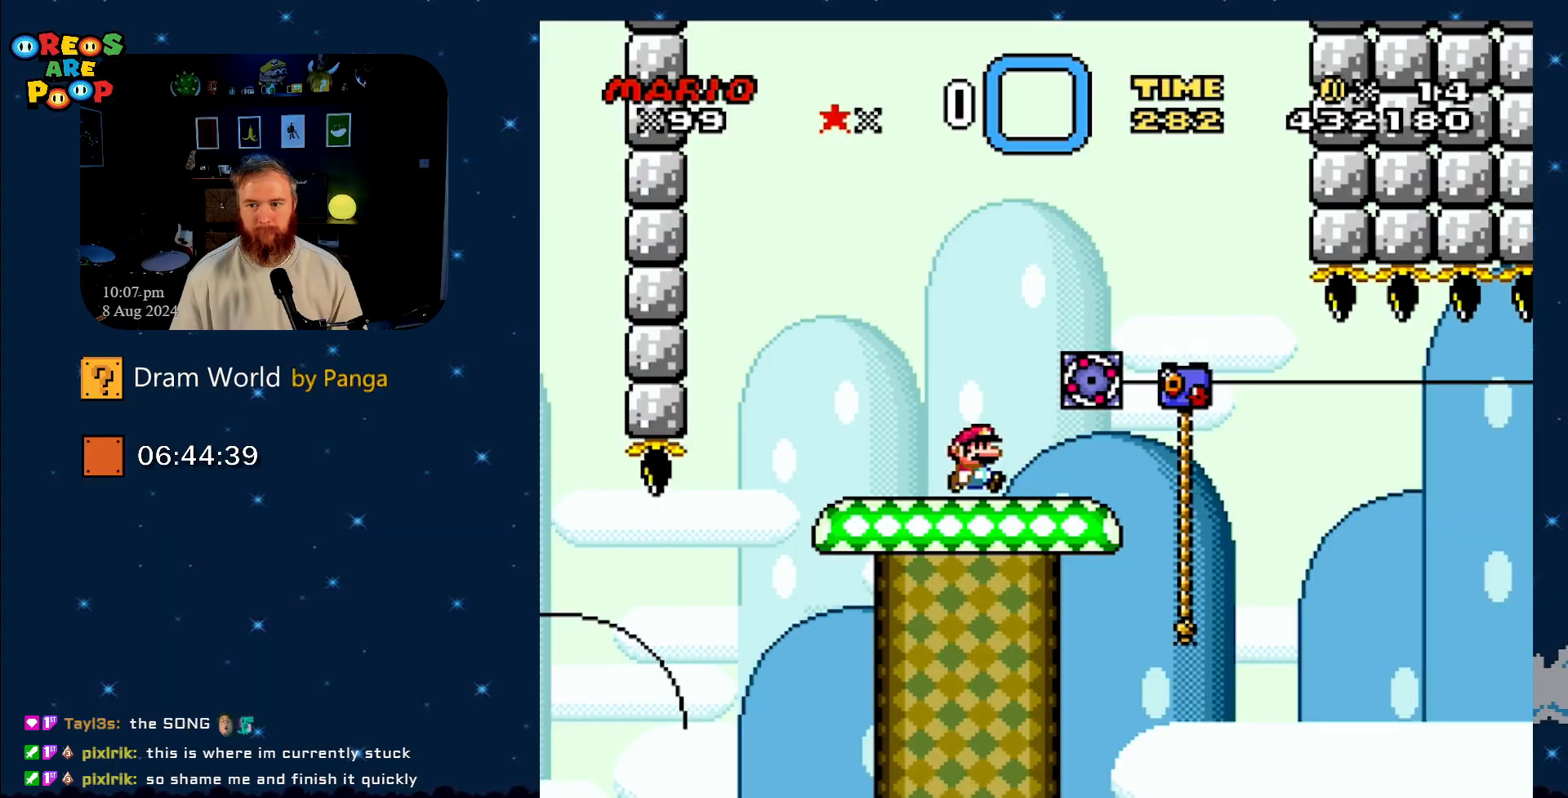
{"buttons": ["Y"], "events": [[33, "B", "down"], [200, "B", "up"], [233, "DPAD_RIGHT", "up"]]}
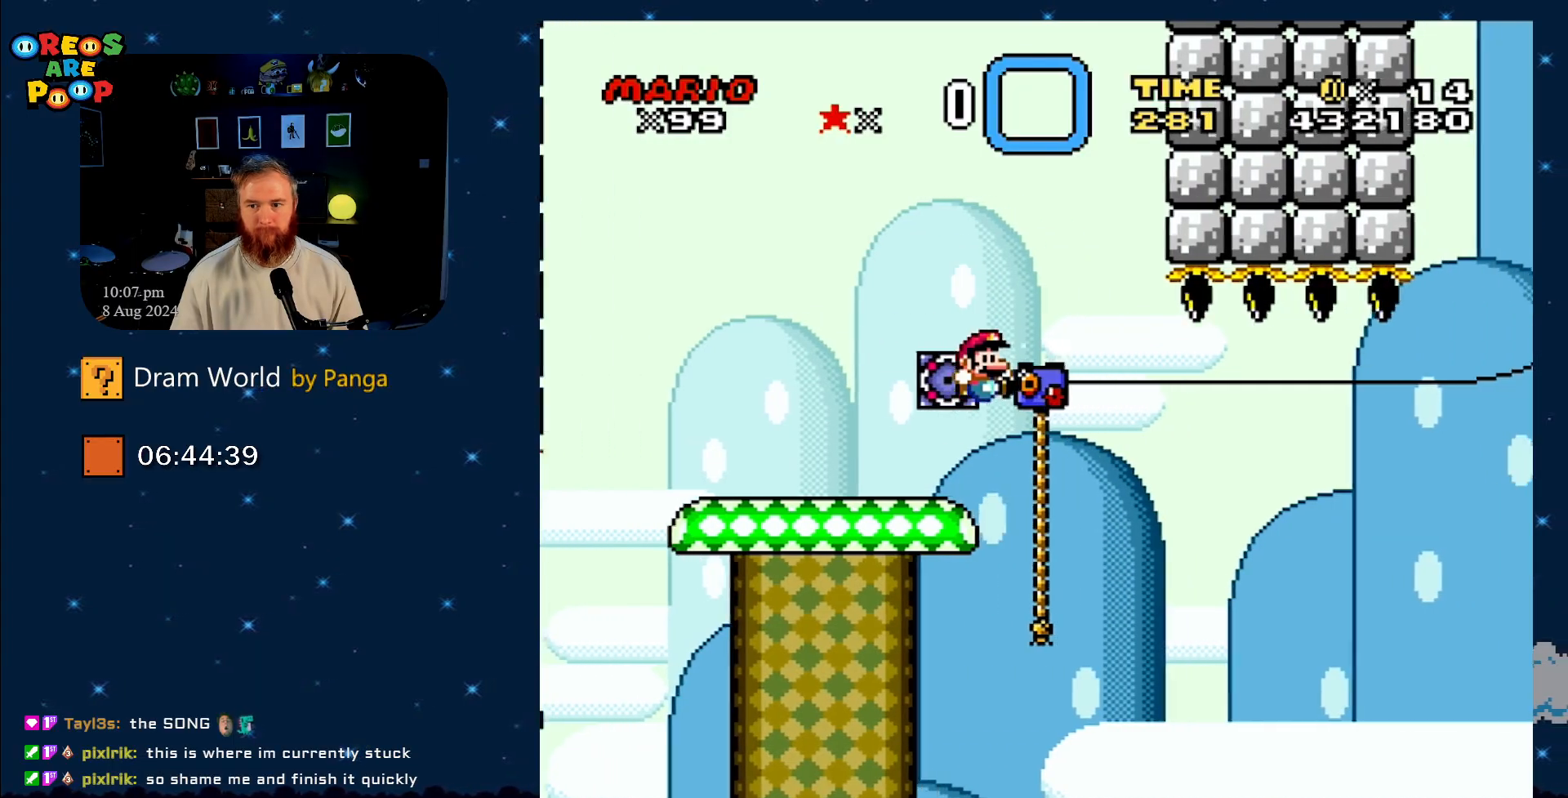
{"buttons": ["Y", "DPAD_UP", "DPAD_RIGHT"], "events": [[34, "DPAD_UP", "down"], [201, "DPAD_RIGHT", "down"]]}
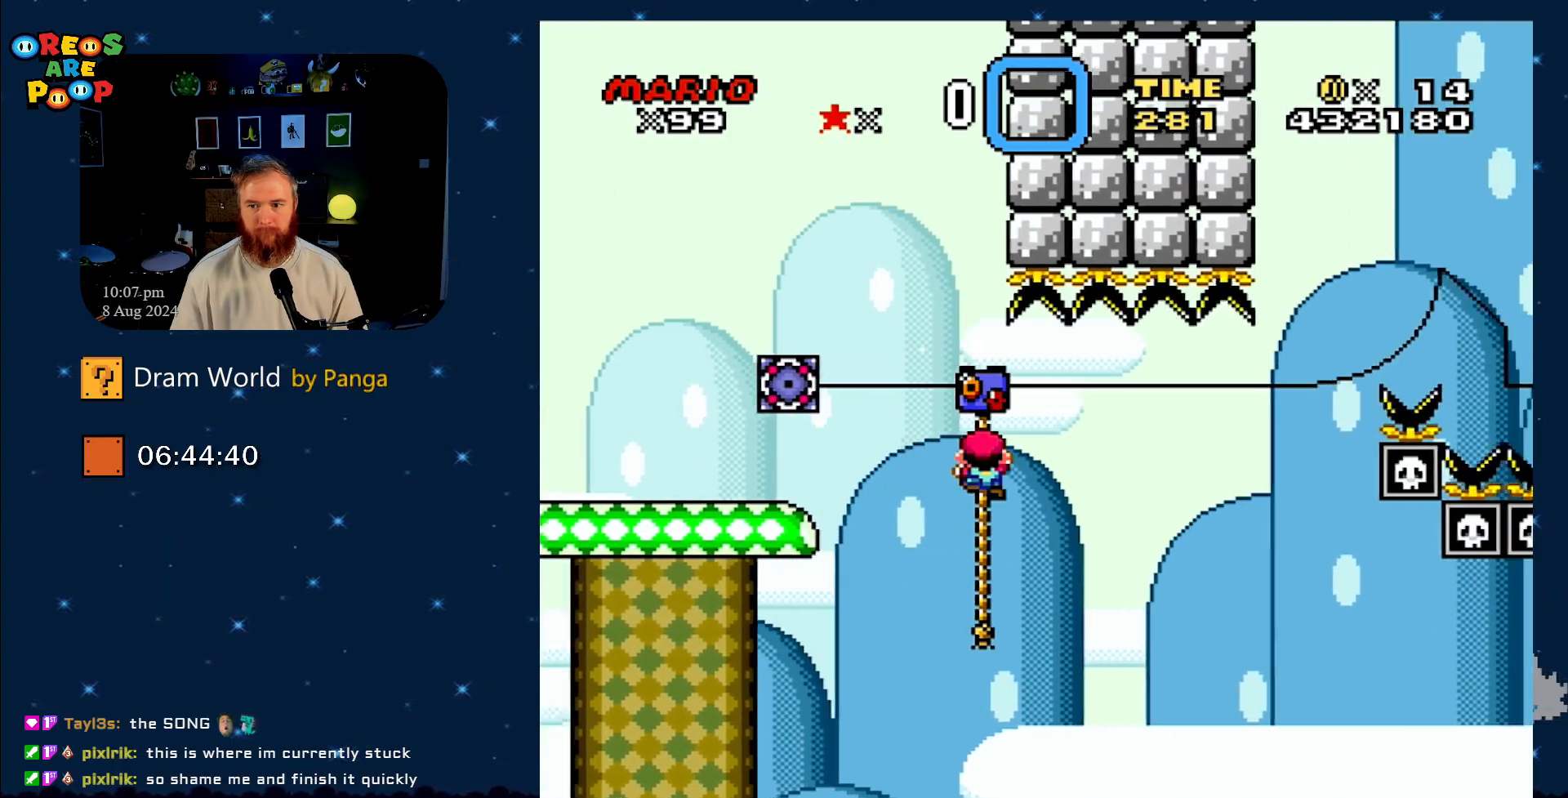
{"buttons": ["Y", "DPAD_UP", "DPAD_RIGHT"], "events": []}
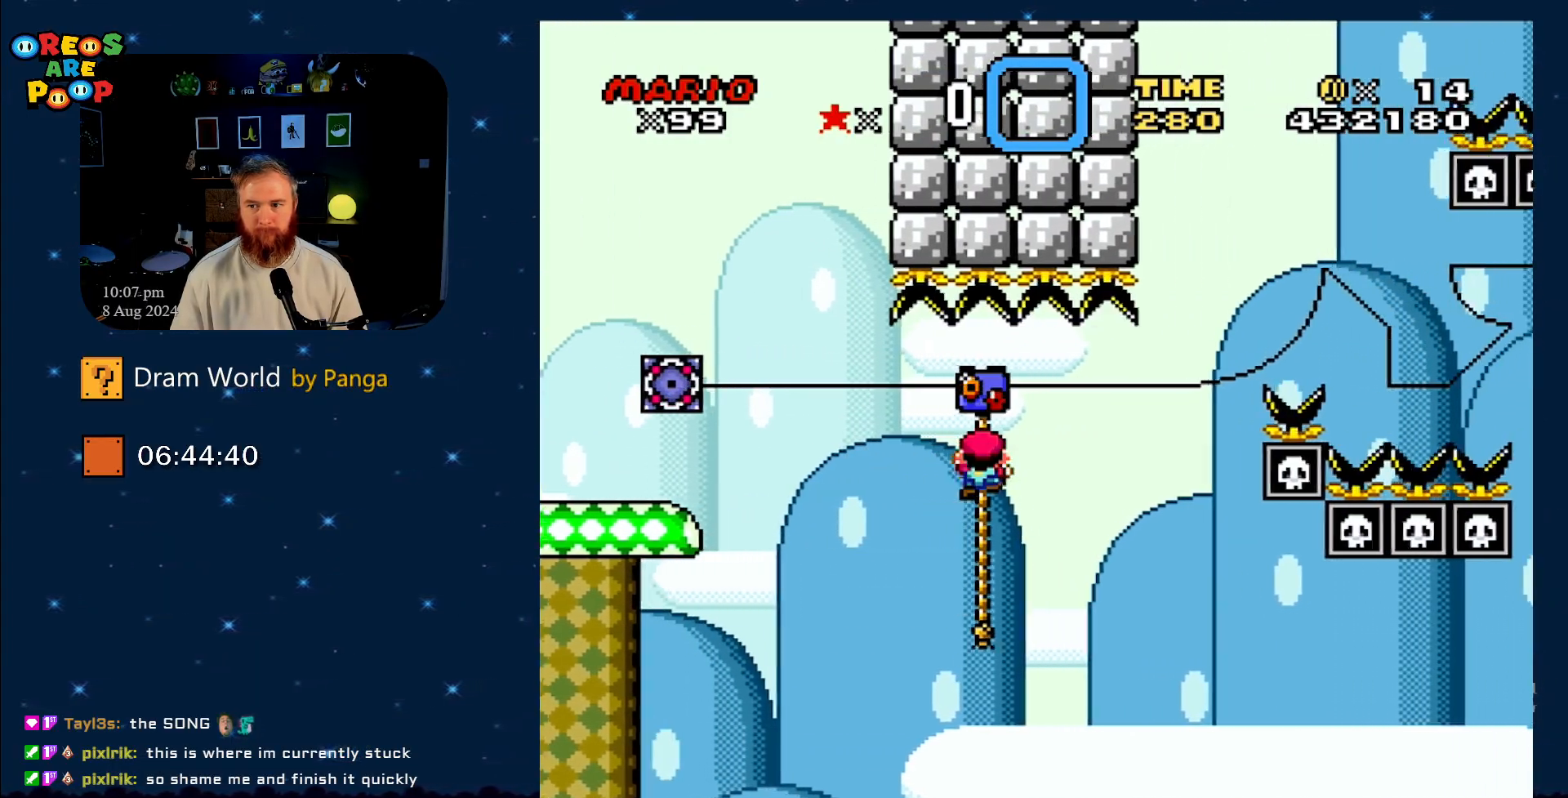
{"buttons": ["Y", "DPAD_UP", "DPAD_RIGHT"], "events": []}
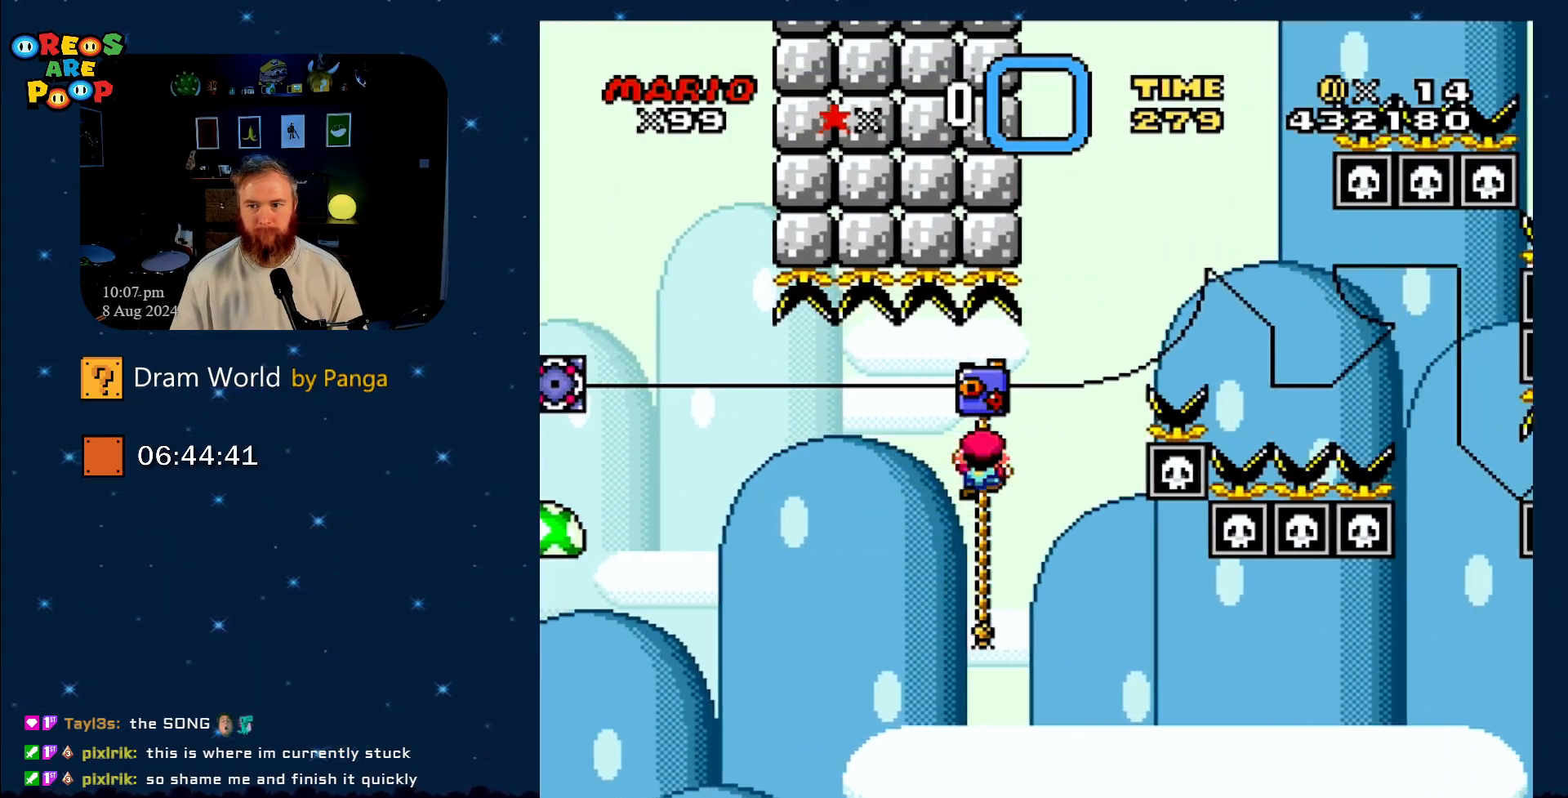
{"buttons": ["Y", "DPAD_UP", "DPAD_RIGHT"], "events": []}